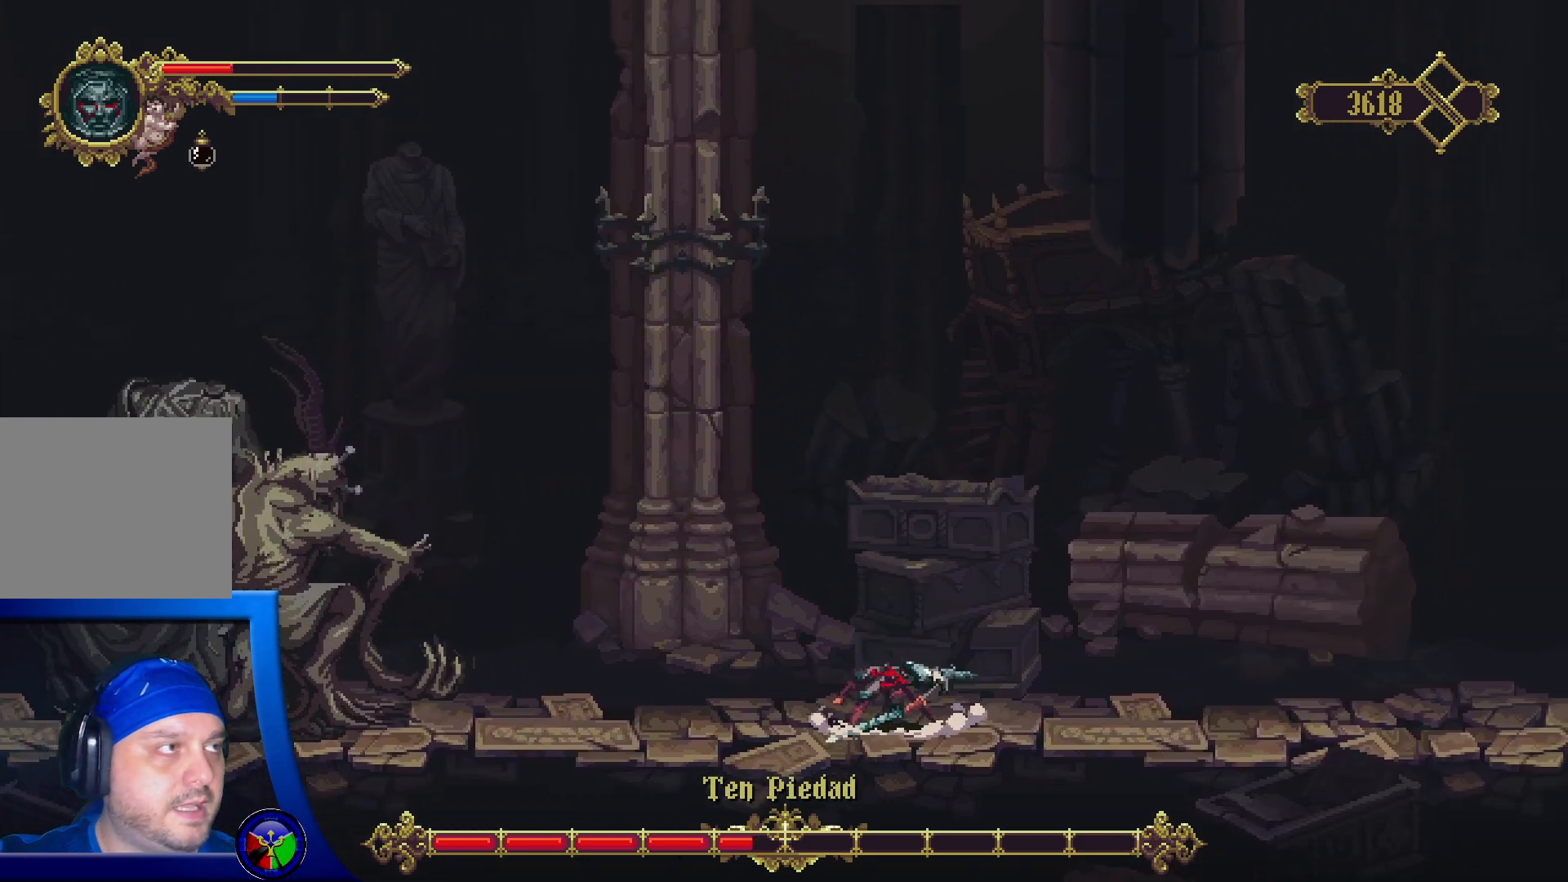
Gameplay with a controller (Xbox layout); each line is a JSON object with the inputs held at the frame after it. "events" lists button and stick changes between this image and that frame as [ms after this image, input, new state], when the widget could be followed in between.
{"buttons": [], "left_stick": "left", "right_stick": "center", "events": [[50, "A", "down"], [200, "A", "up"]]}
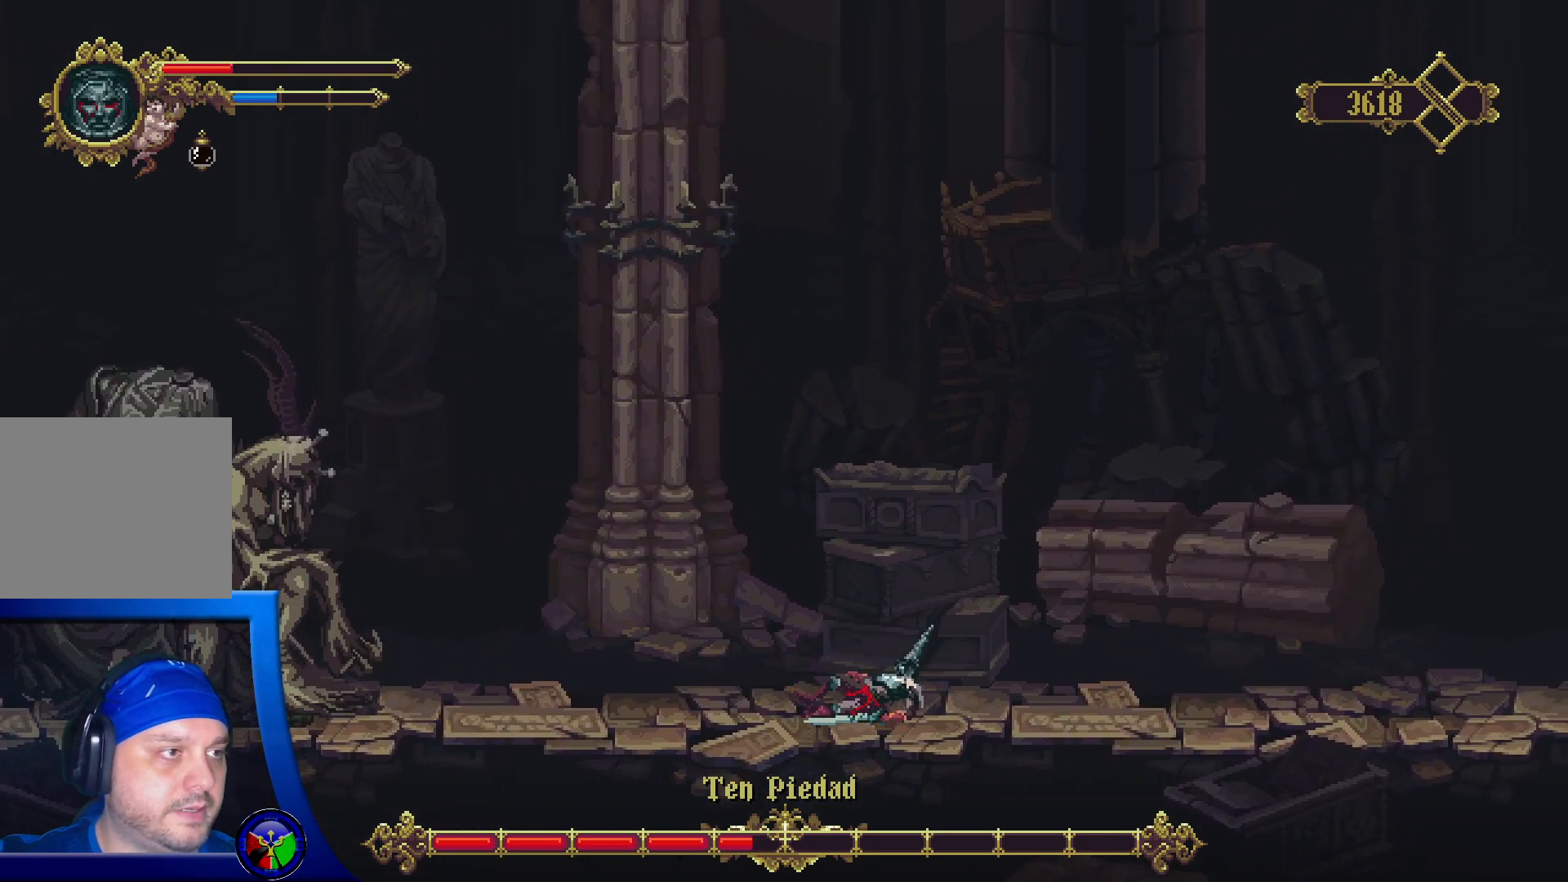
{"buttons": [], "left_stick": "down-left", "right_stick": "center", "events": [[350, "left_stick", "down-left"]]}
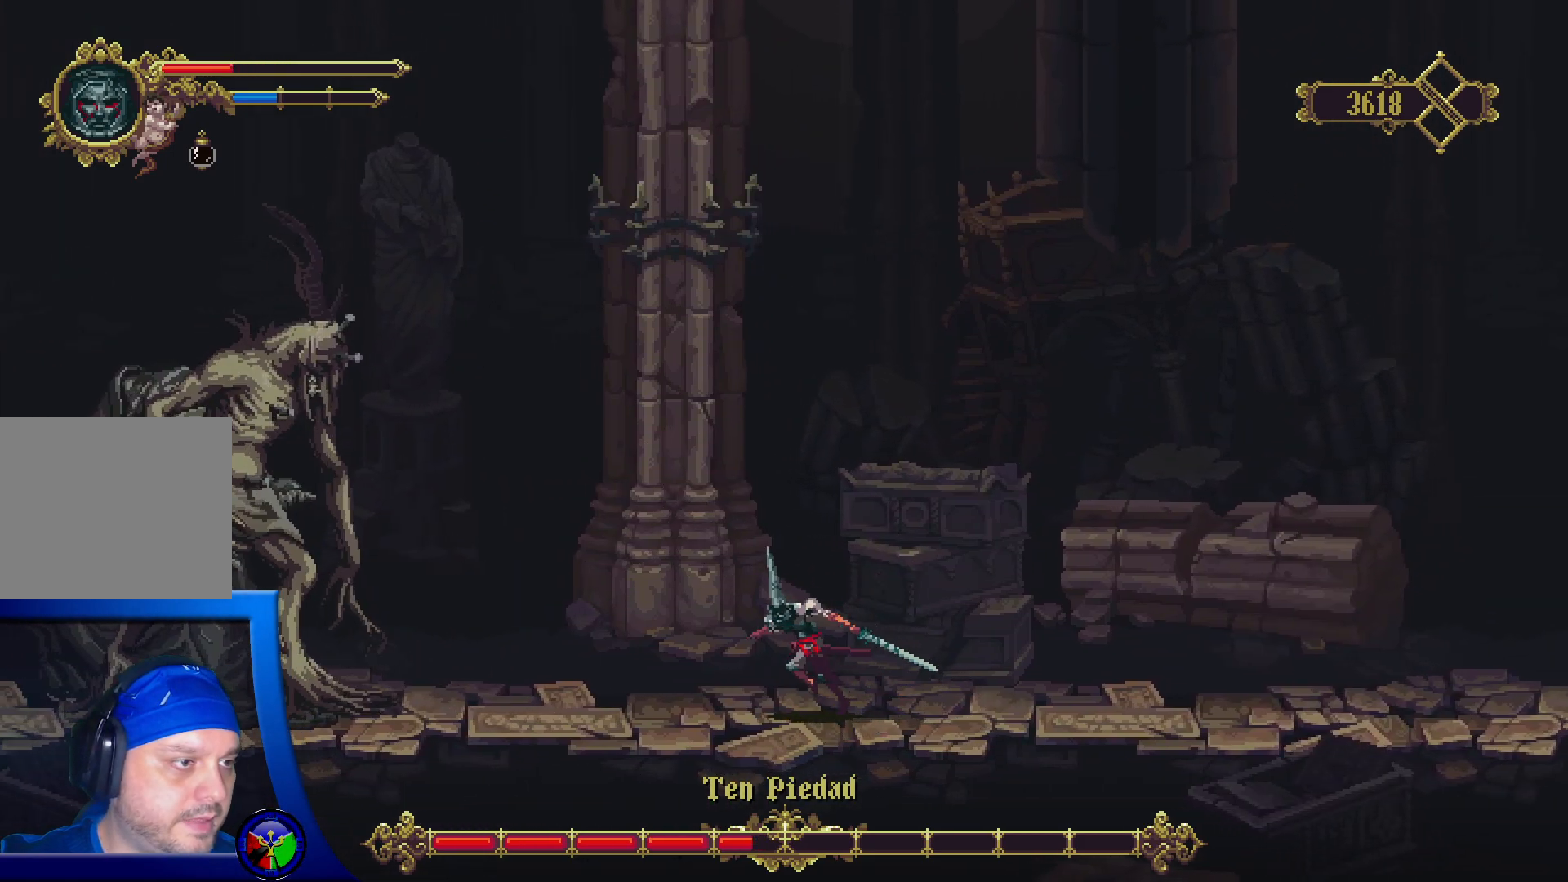
{"buttons": [], "left_stick": "down-left", "right_stick": "center", "events": [[300, "X", "down"], [433, "X", "up"]]}
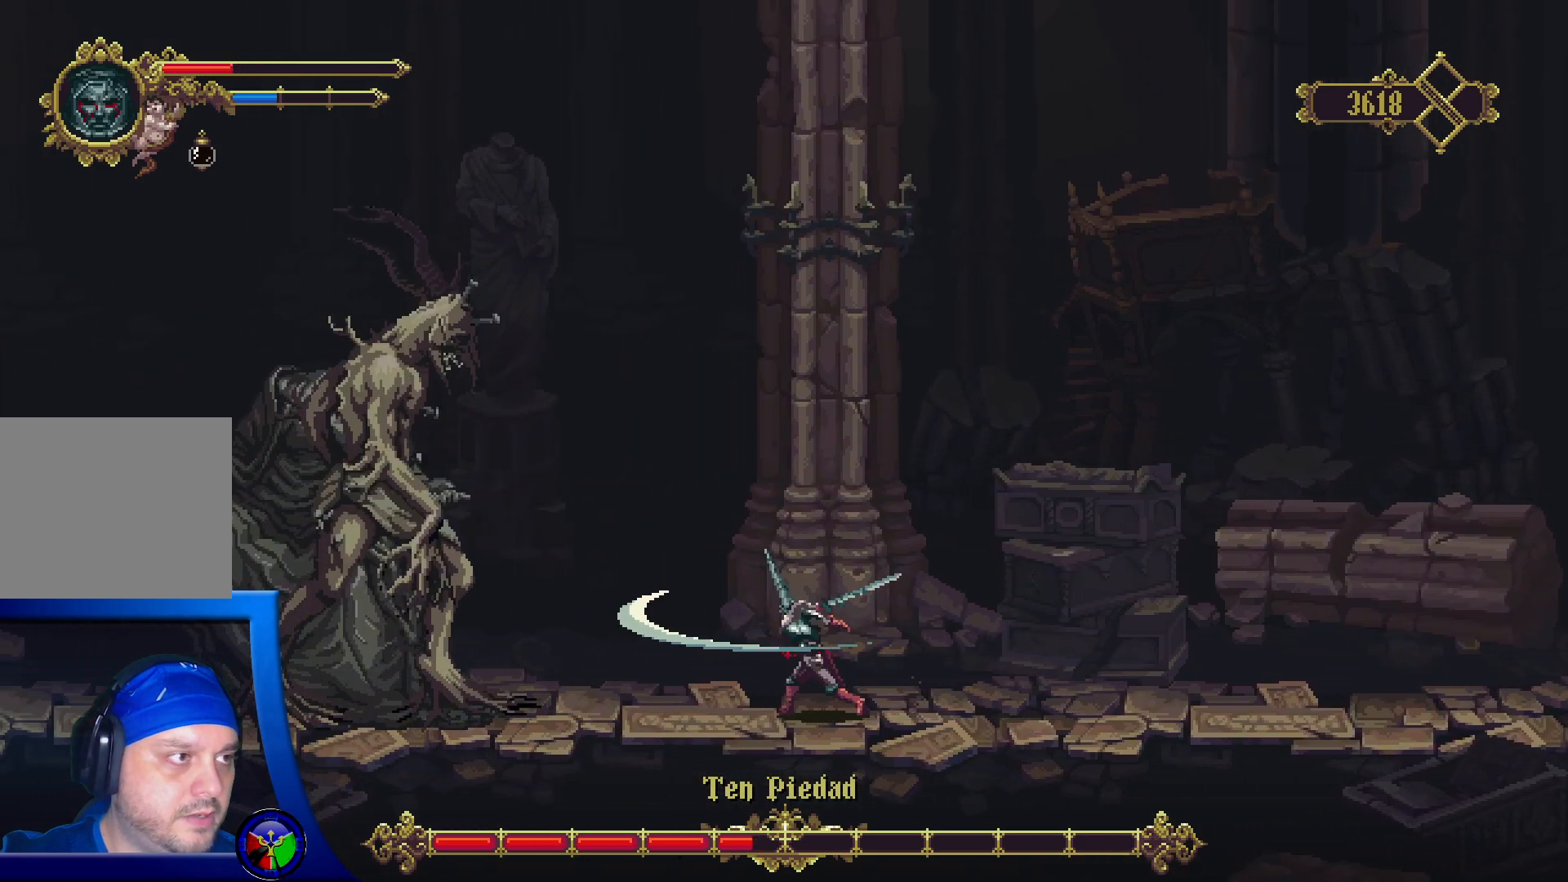
{"buttons": [], "left_stick": "down-left", "right_stick": "center", "events": [[50, "X", "down"], [233, "X", "up"], [317, "X", "down"], [467, "X", "up"]]}
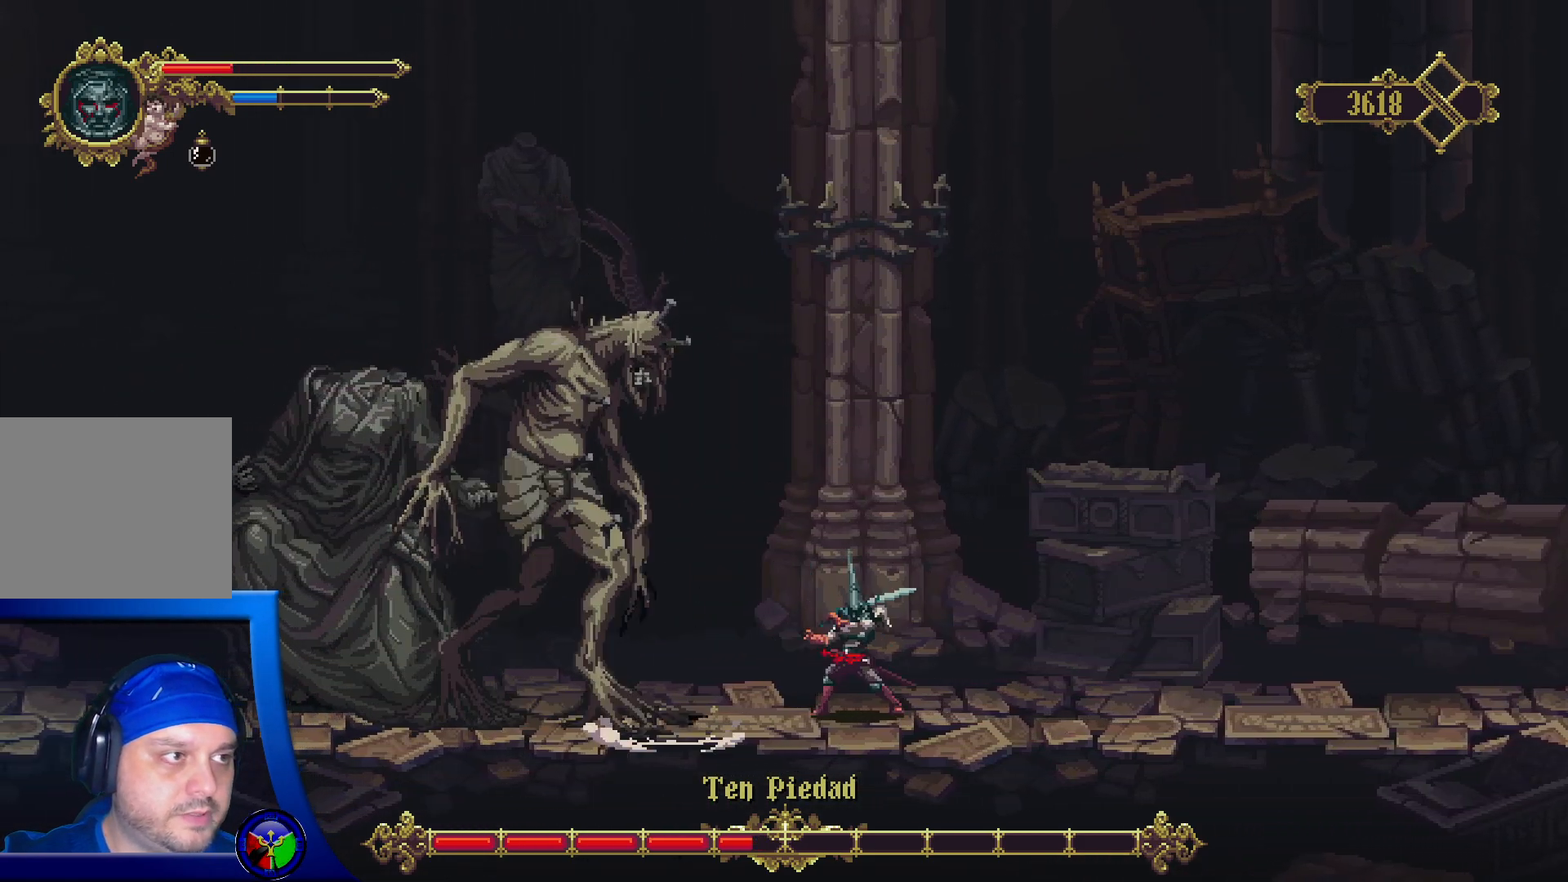
{"buttons": [], "left_stick": "right", "right_stick": "center", "events": [[17, "X", "down"], [83, "left_stick", "center"], [133, "X", "up"], [183, "X", "down"], [317, "X", "up"], [383, "X", "down"], [417, "left_stick", "right"], [467, "X", "up"]]}
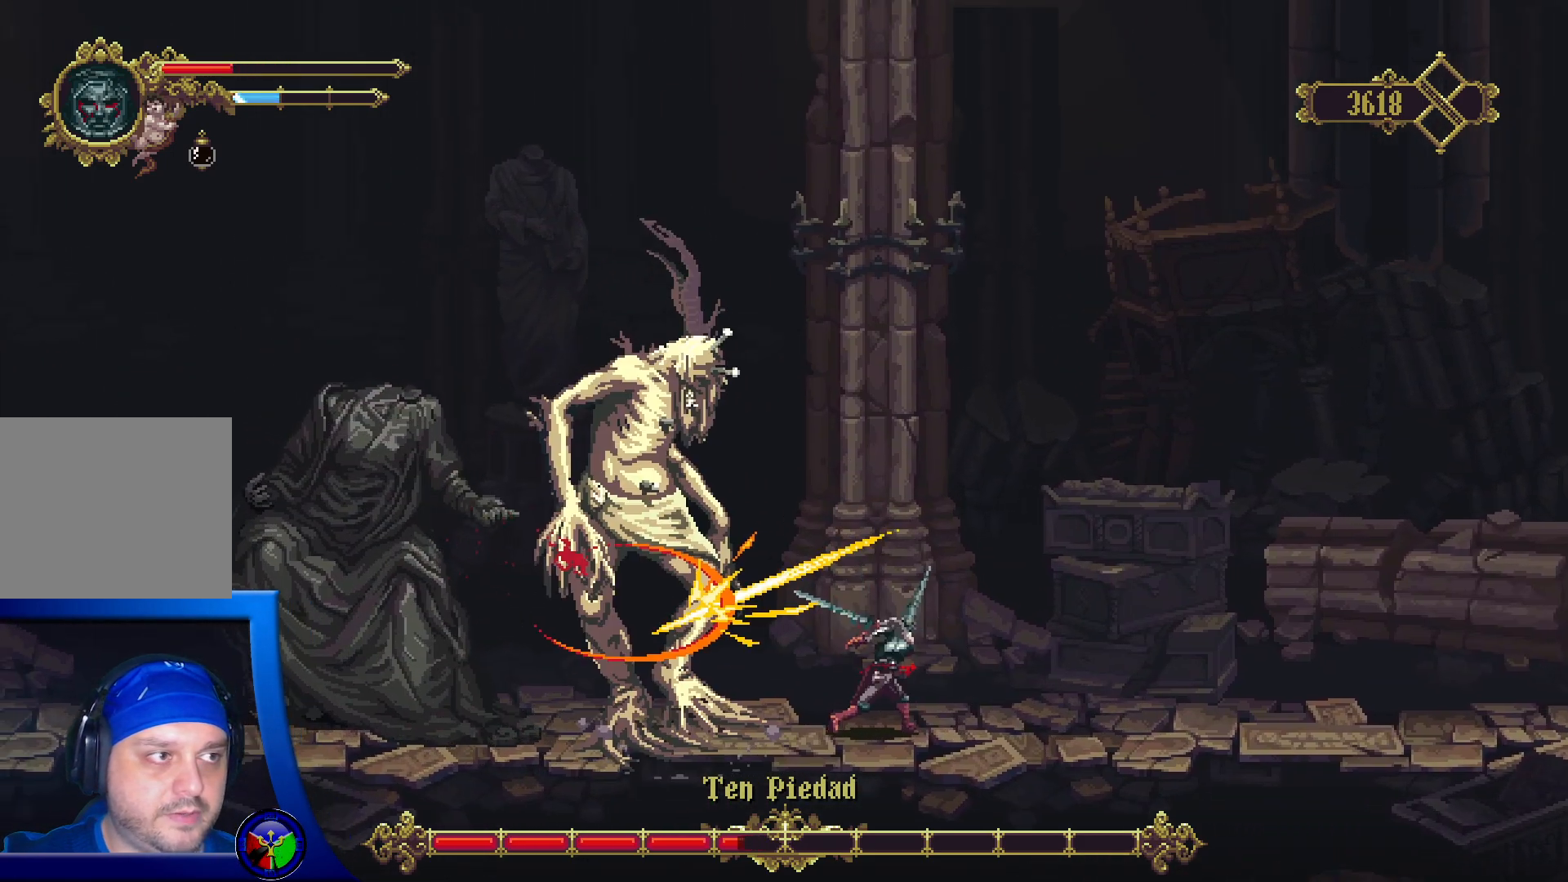
{"buttons": [], "left_stick": "right", "right_stick": "center", "events": []}
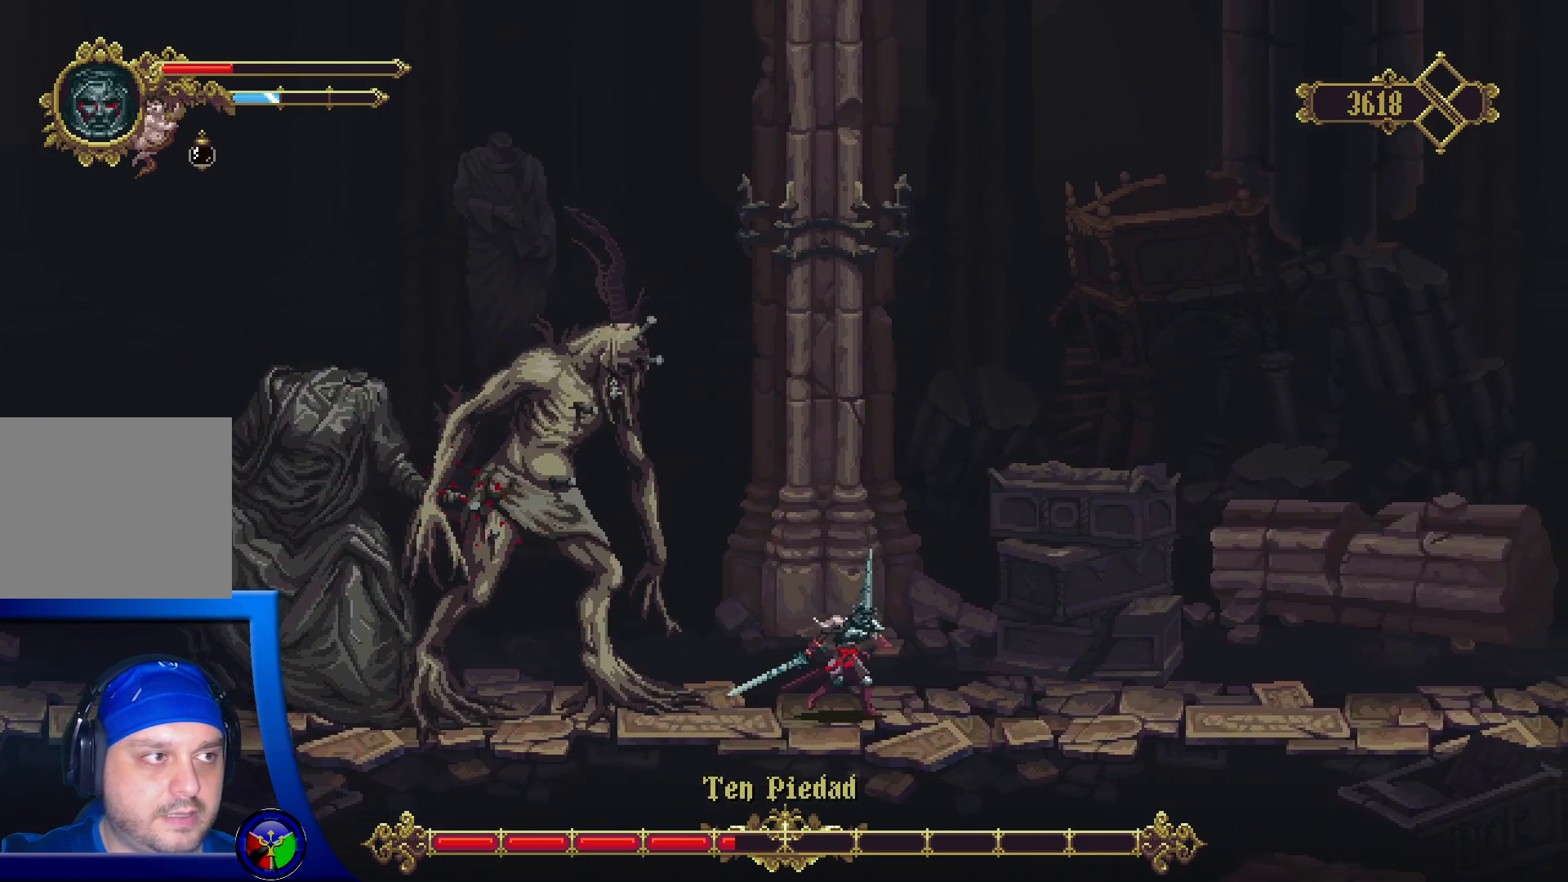
{"buttons": [], "left_stick": "up-right", "right_stick": "center", "events": [[367, "left_stick", "up"], [433, "left_stick", "up-right"]]}
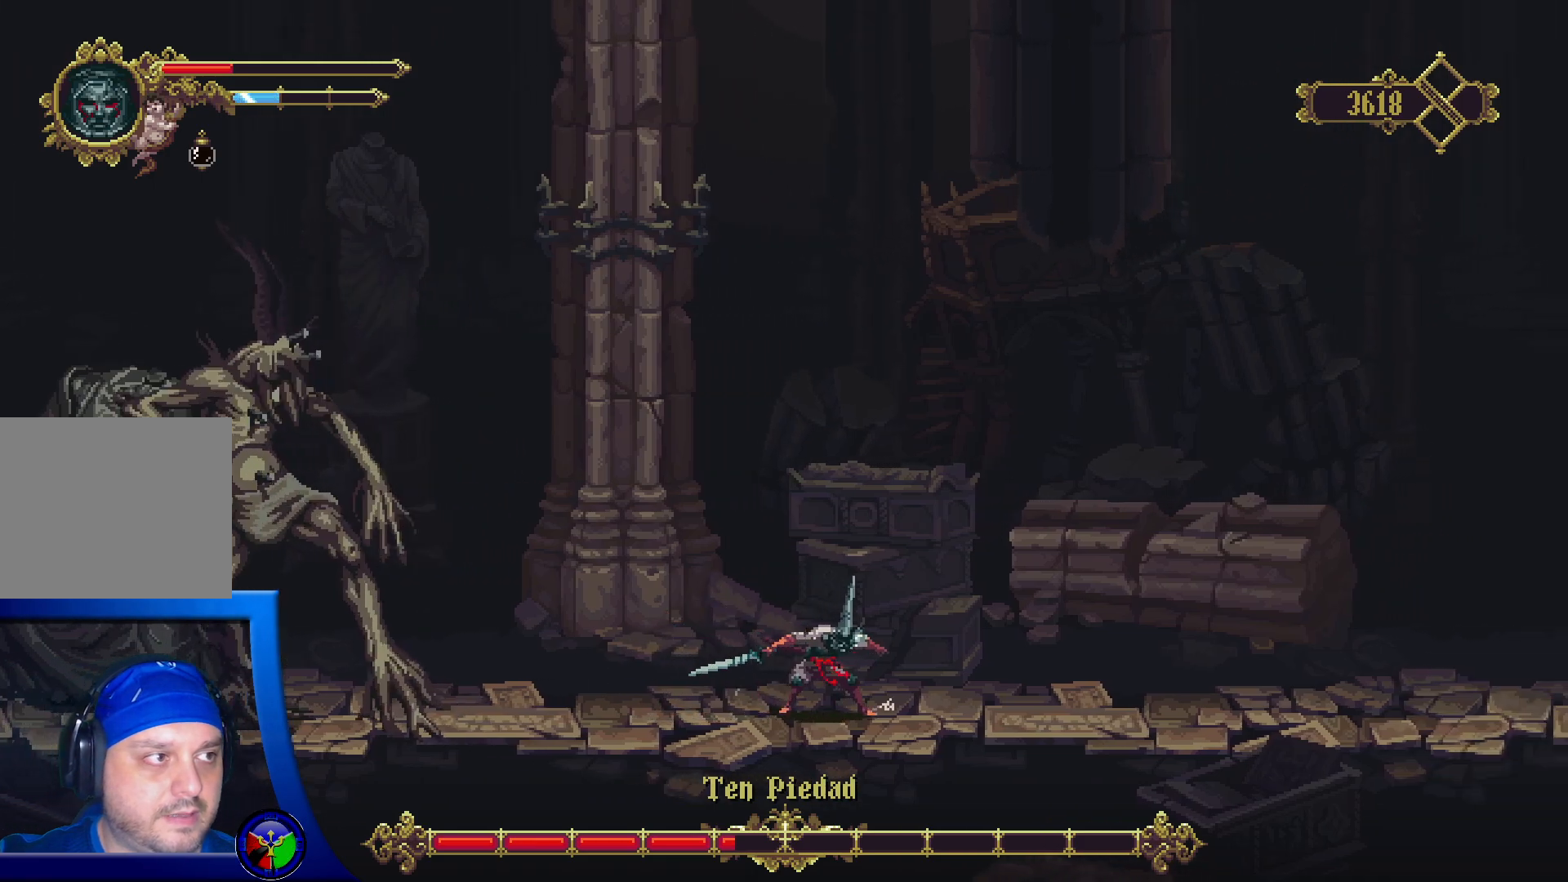
{"buttons": ["R2"], "left_stick": "right", "right_stick": "center", "events": [[33, "left_stick", "right"], [317, "R2", "down"]]}
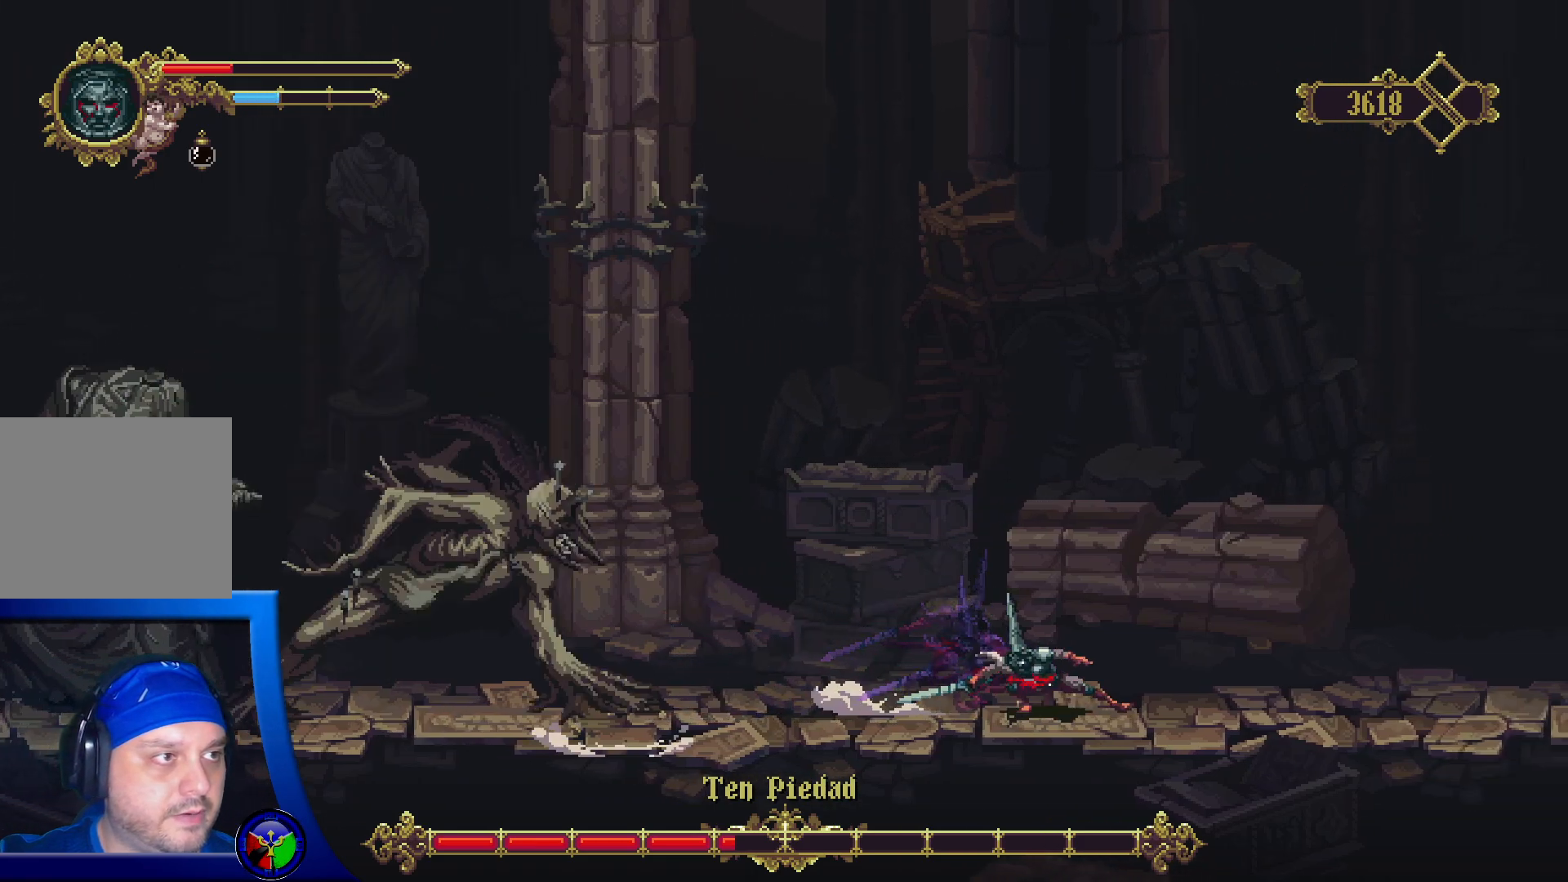
{"buttons": [], "left_stick": "right", "right_stick": "center", "events": [[250, "R2", "up"]]}
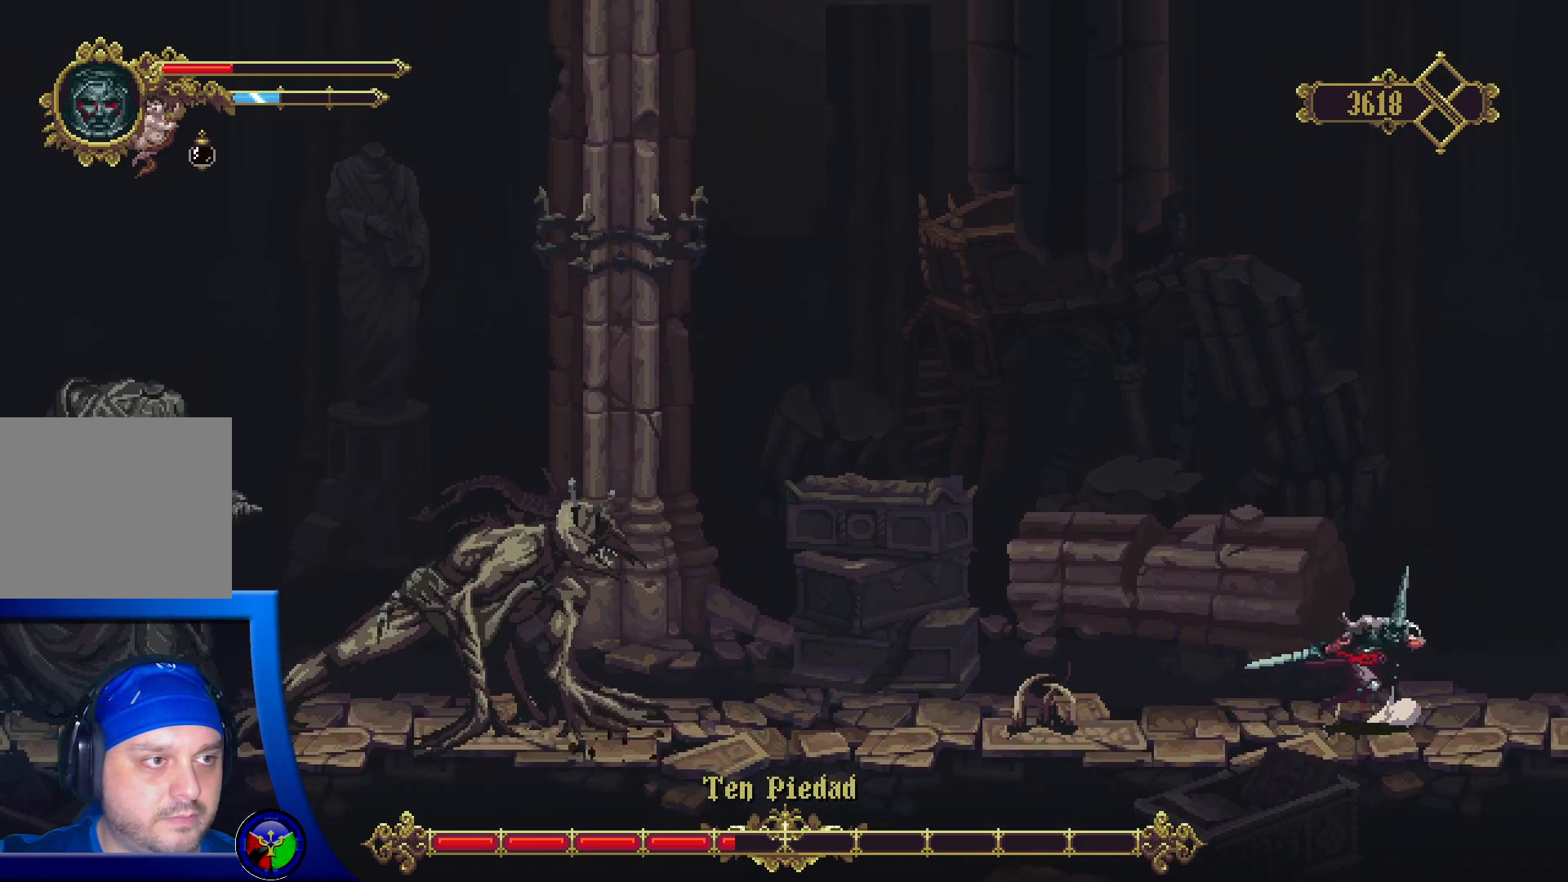
{"buttons": ["A"], "left_stick": "up-right", "right_stick": "center", "events": [[167, "A", "down"], [433, "left_stick", "up-right"]]}
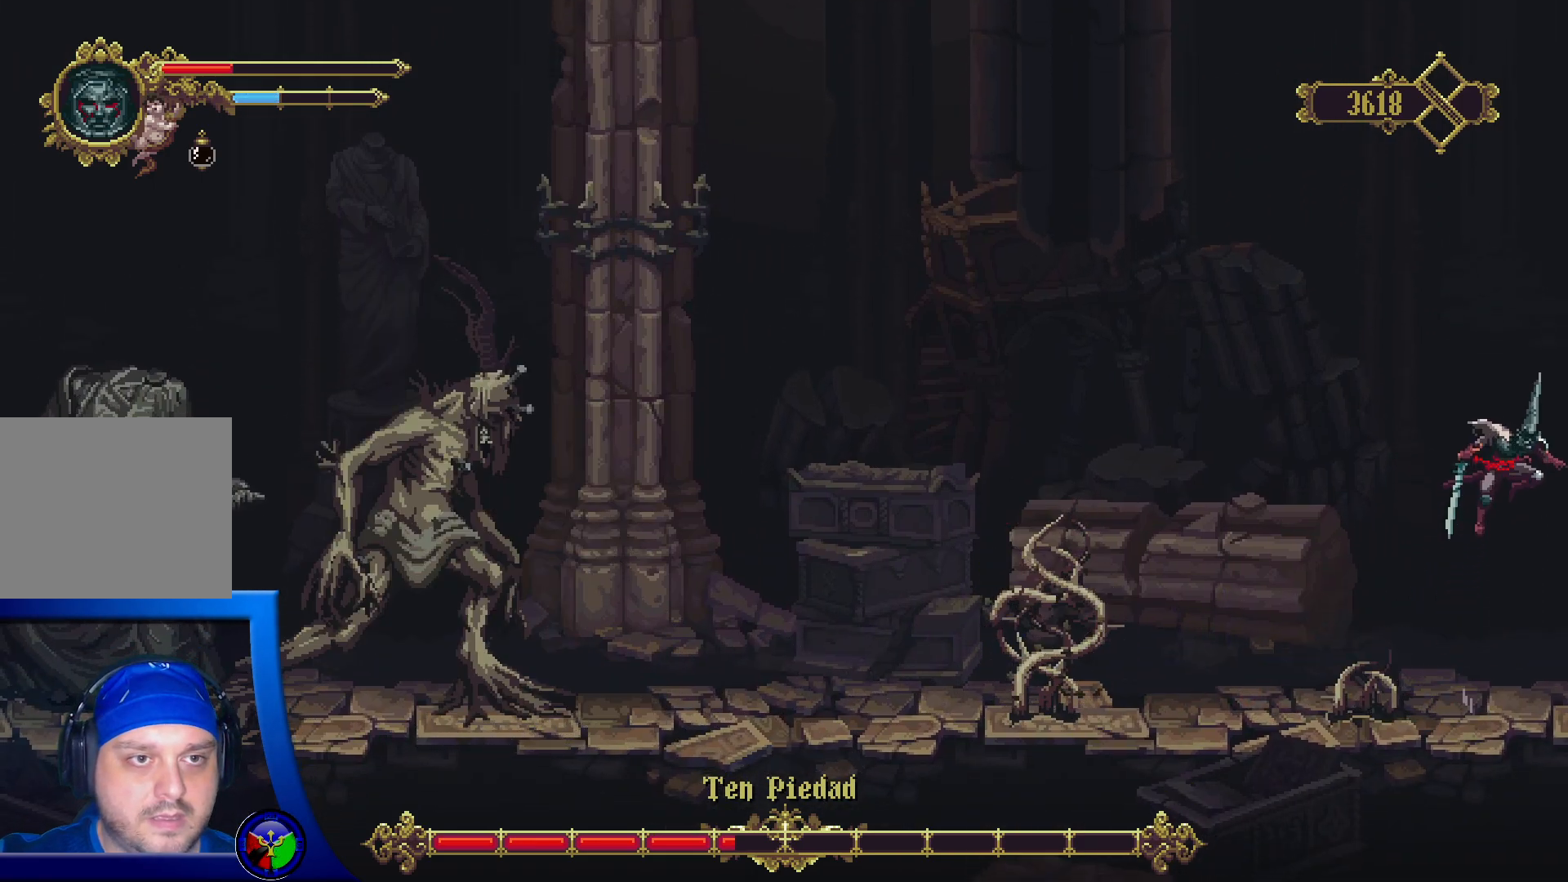
{"buttons": ["A"], "left_stick": "up-right", "right_stick": "center", "events": []}
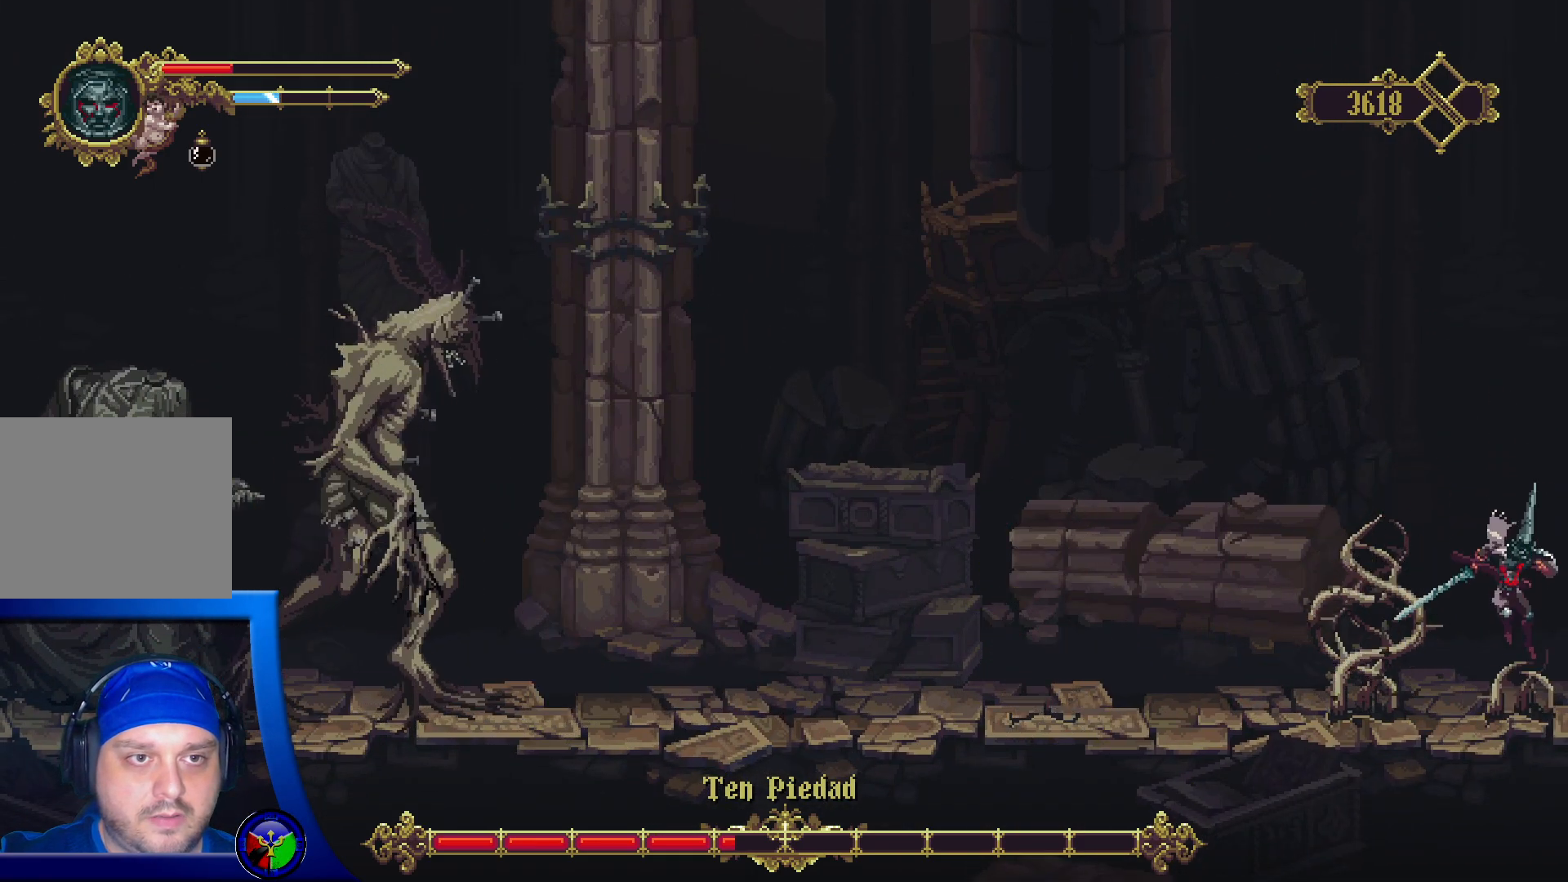
{"buttons": [], "left_stick": "left", "right_stick": "center", "events": [[117, "A", "up"], [250, "left_stick", "left"]]}
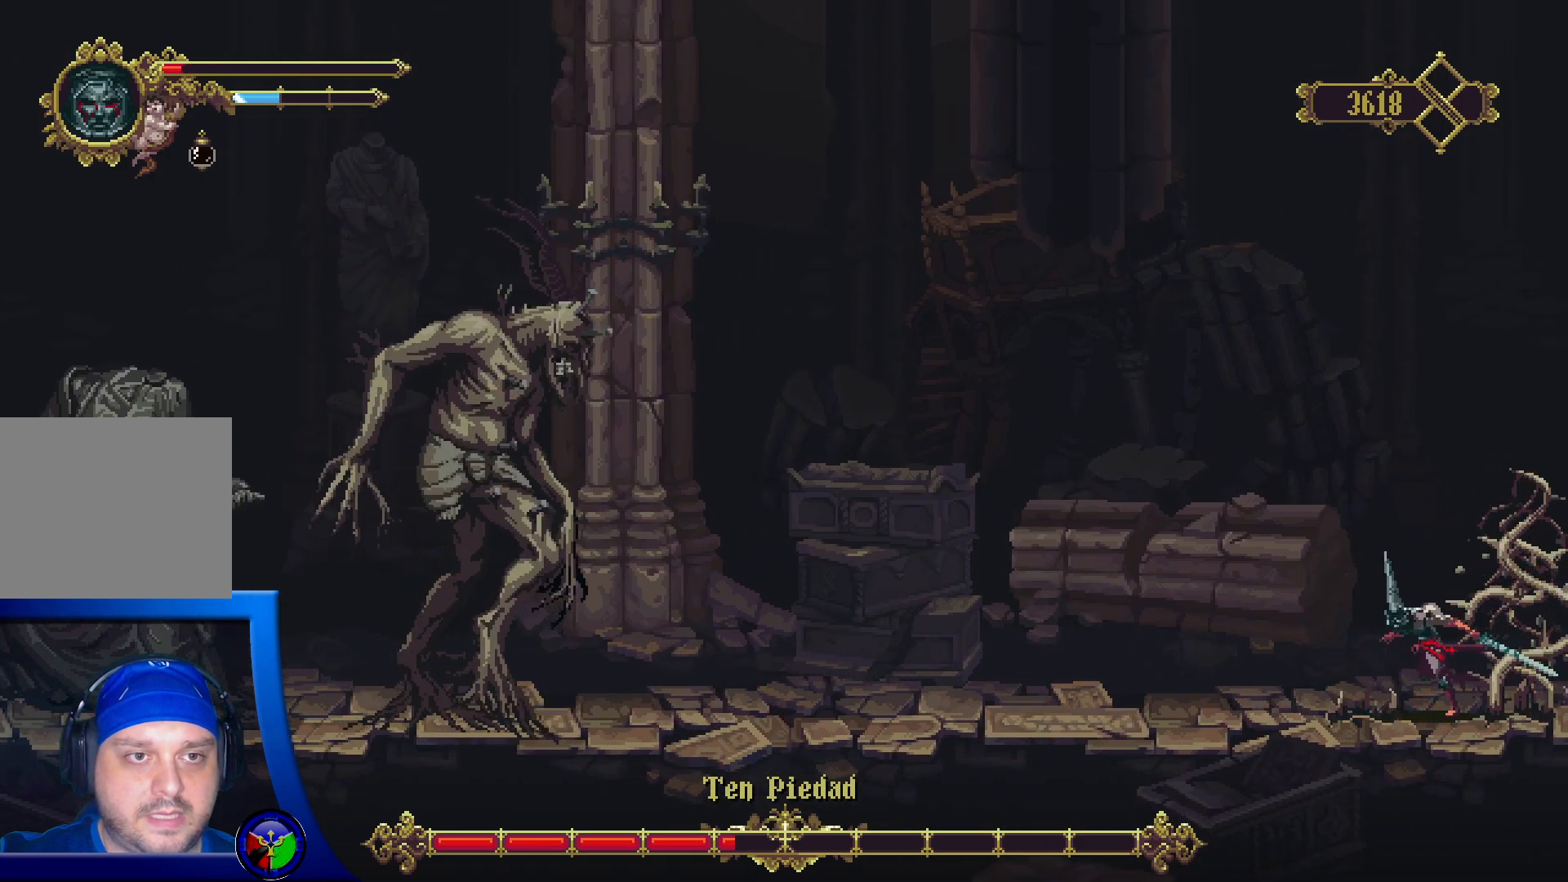
{"buttons": [], "left_stick": "left", "right_stick": "center", "events": []}
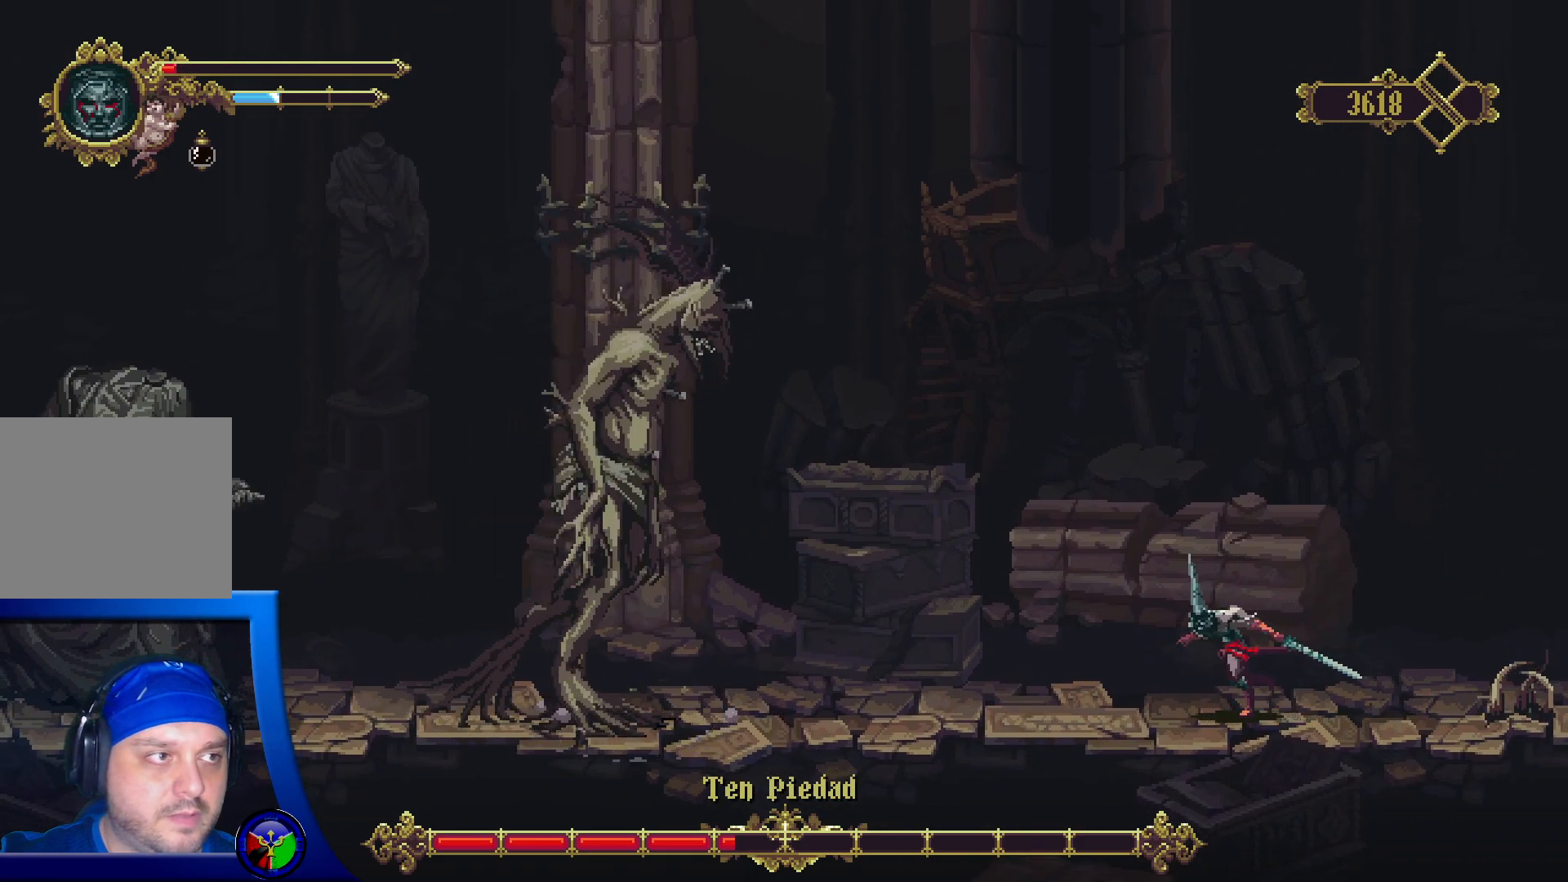
{"buttons": [], "left_stick": "left", "right_stick": "center", "events": []}
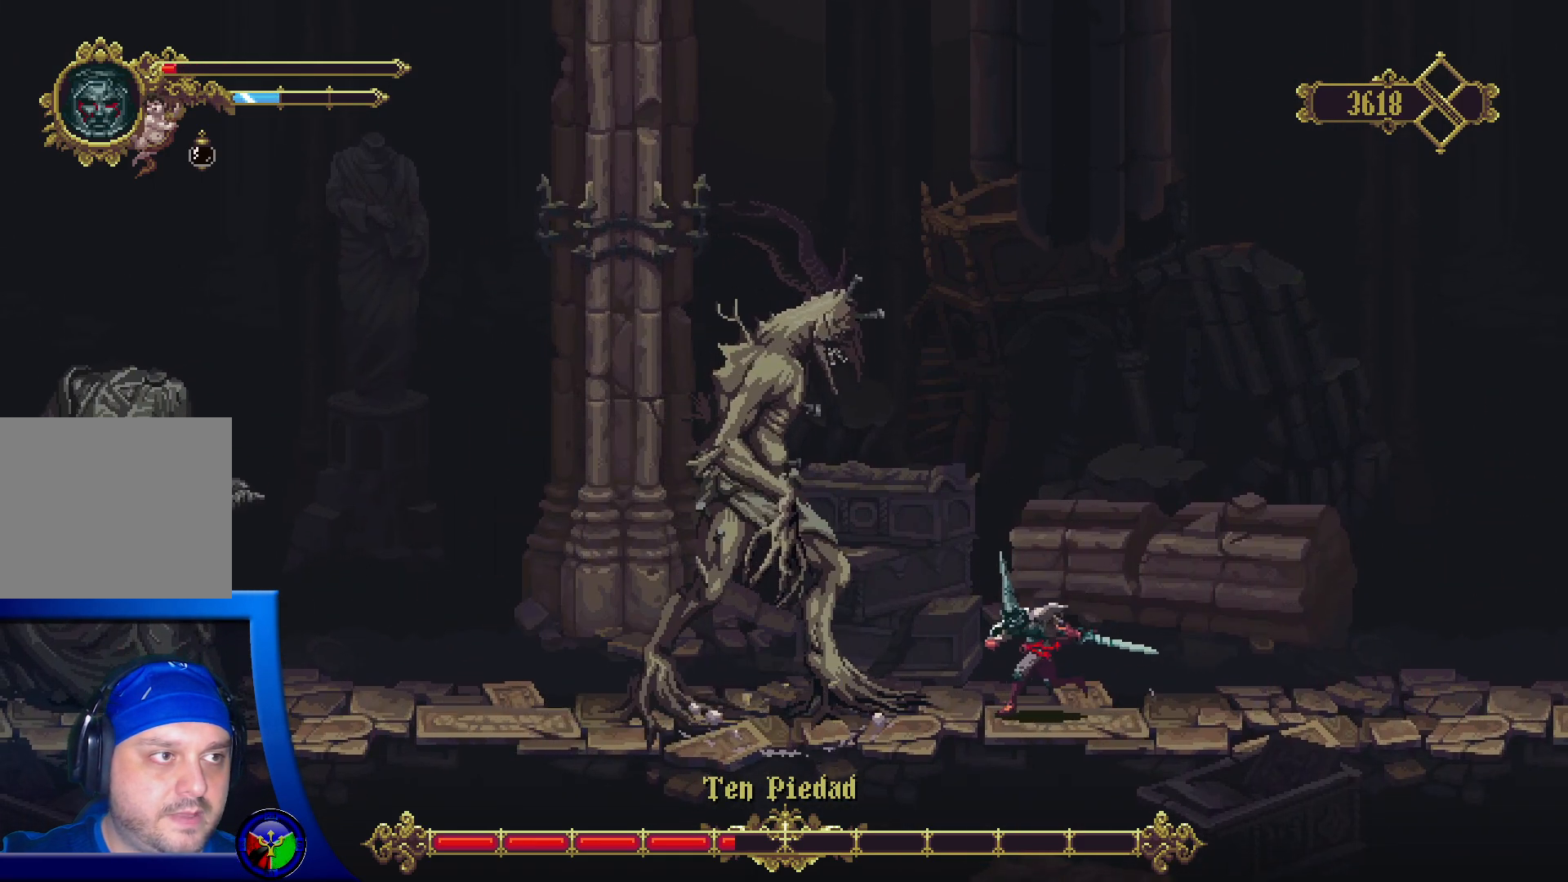
{"buttons": [], "left_stick": "right", "right_stick": "center", "events": [[50, "X", "down"], [183, "X", "up"], [233, "X", "down"], [250, "left_stick", "center"], [350, "X", "up"], [400, "left_stick", "right"]]}
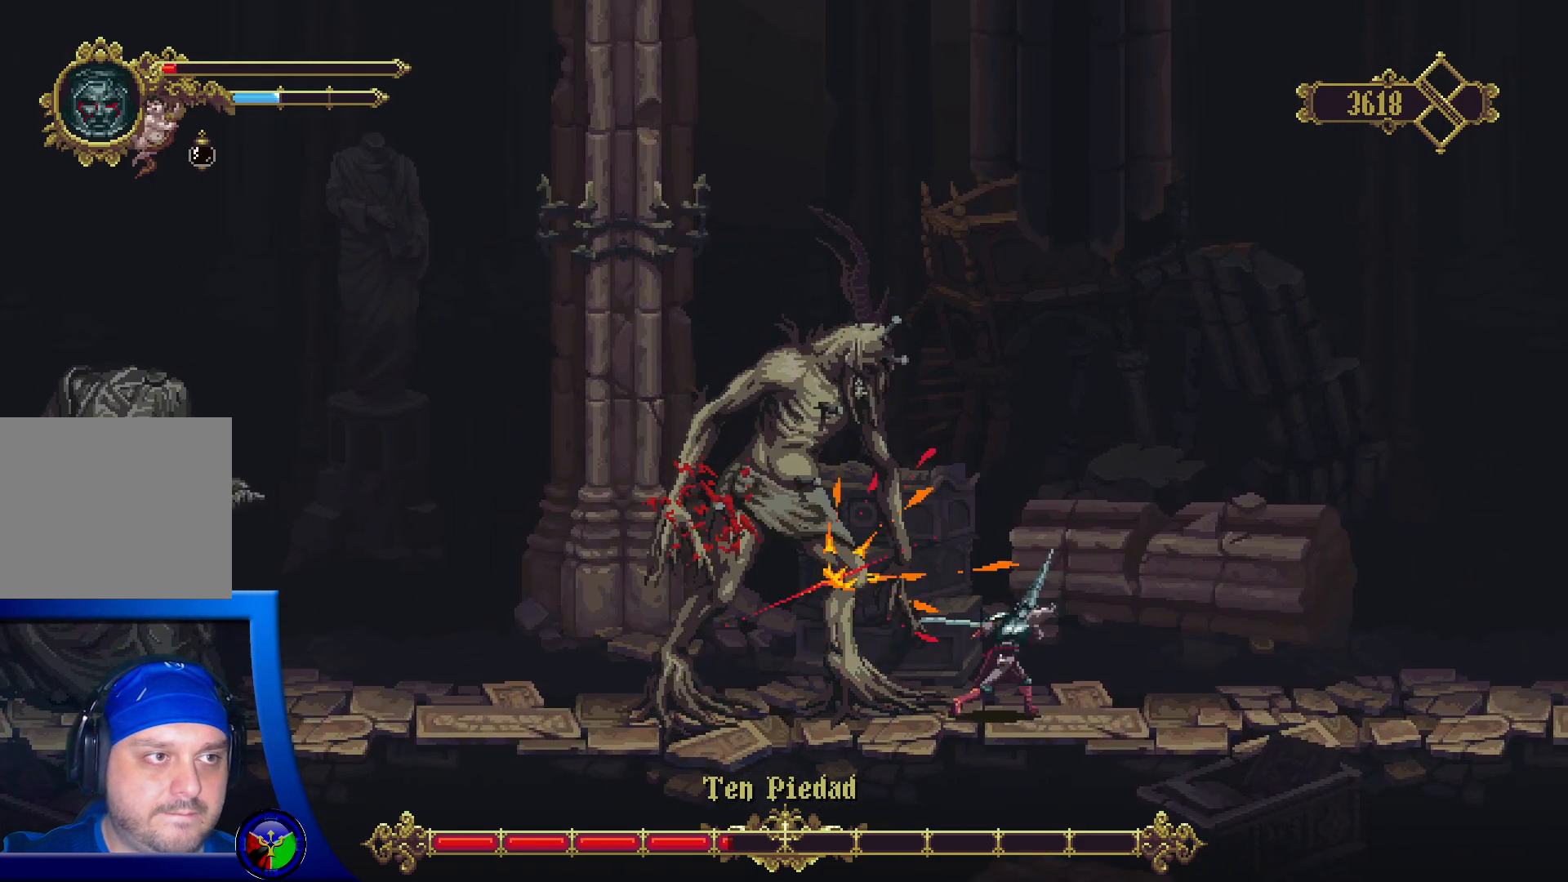
{"buttons": [], "left_stick": "right", "right_stick": "center", "events": []}
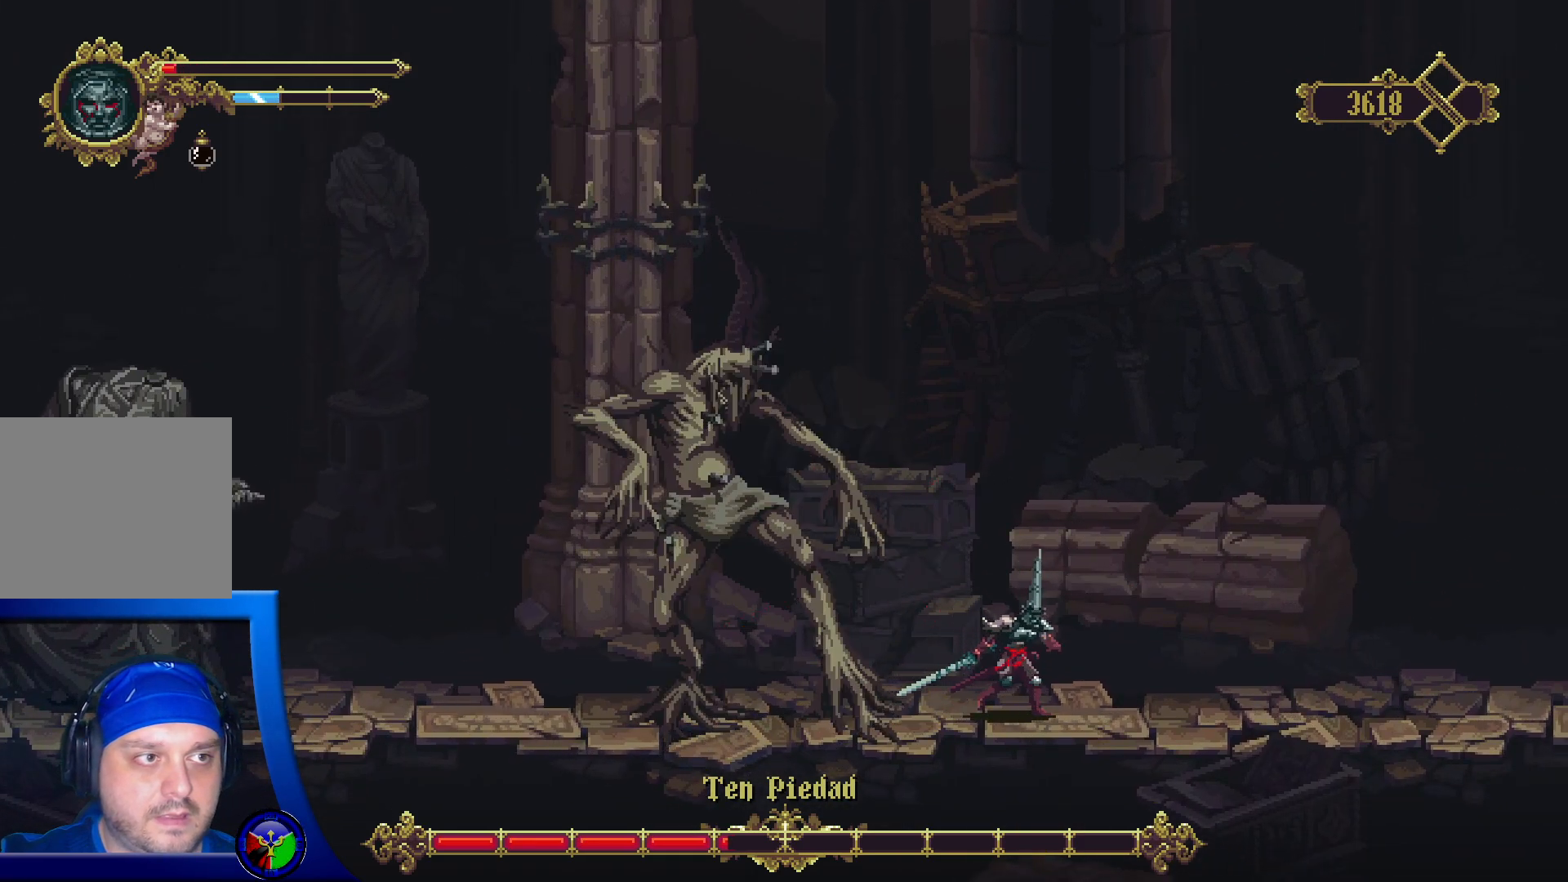
{"buttons": [], "left_stick": "right", "right_stick": "center", "events": []}
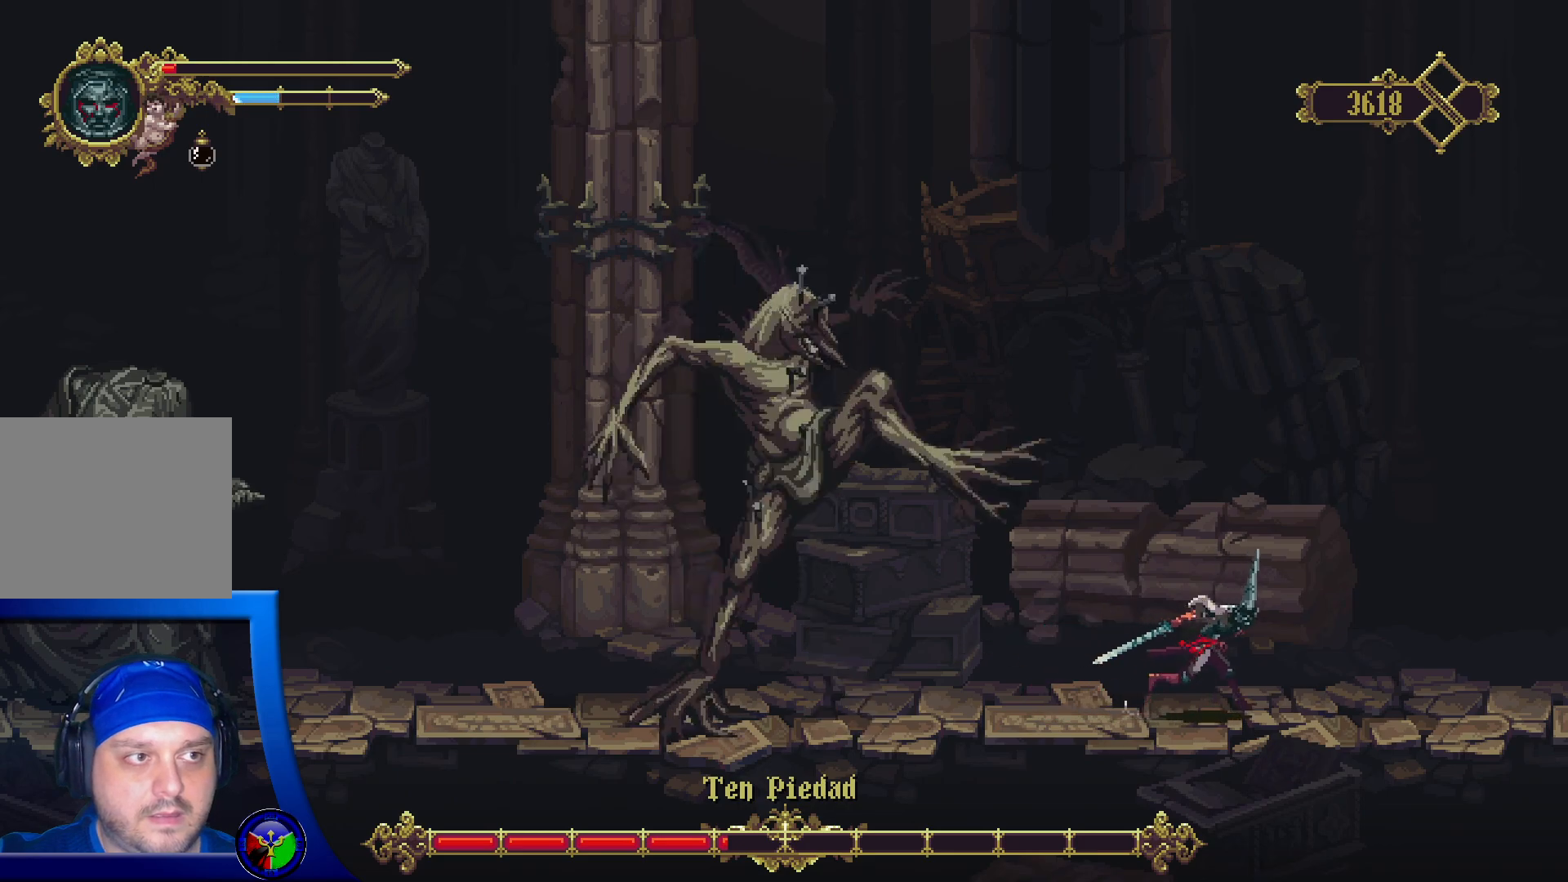
{"buttons": ["A"], "left_stick": "left", "right_stick": "center", "events": [[267, "A", "down"], [383, "left_stick", "up"], [433, "left_stick", "left"]]}
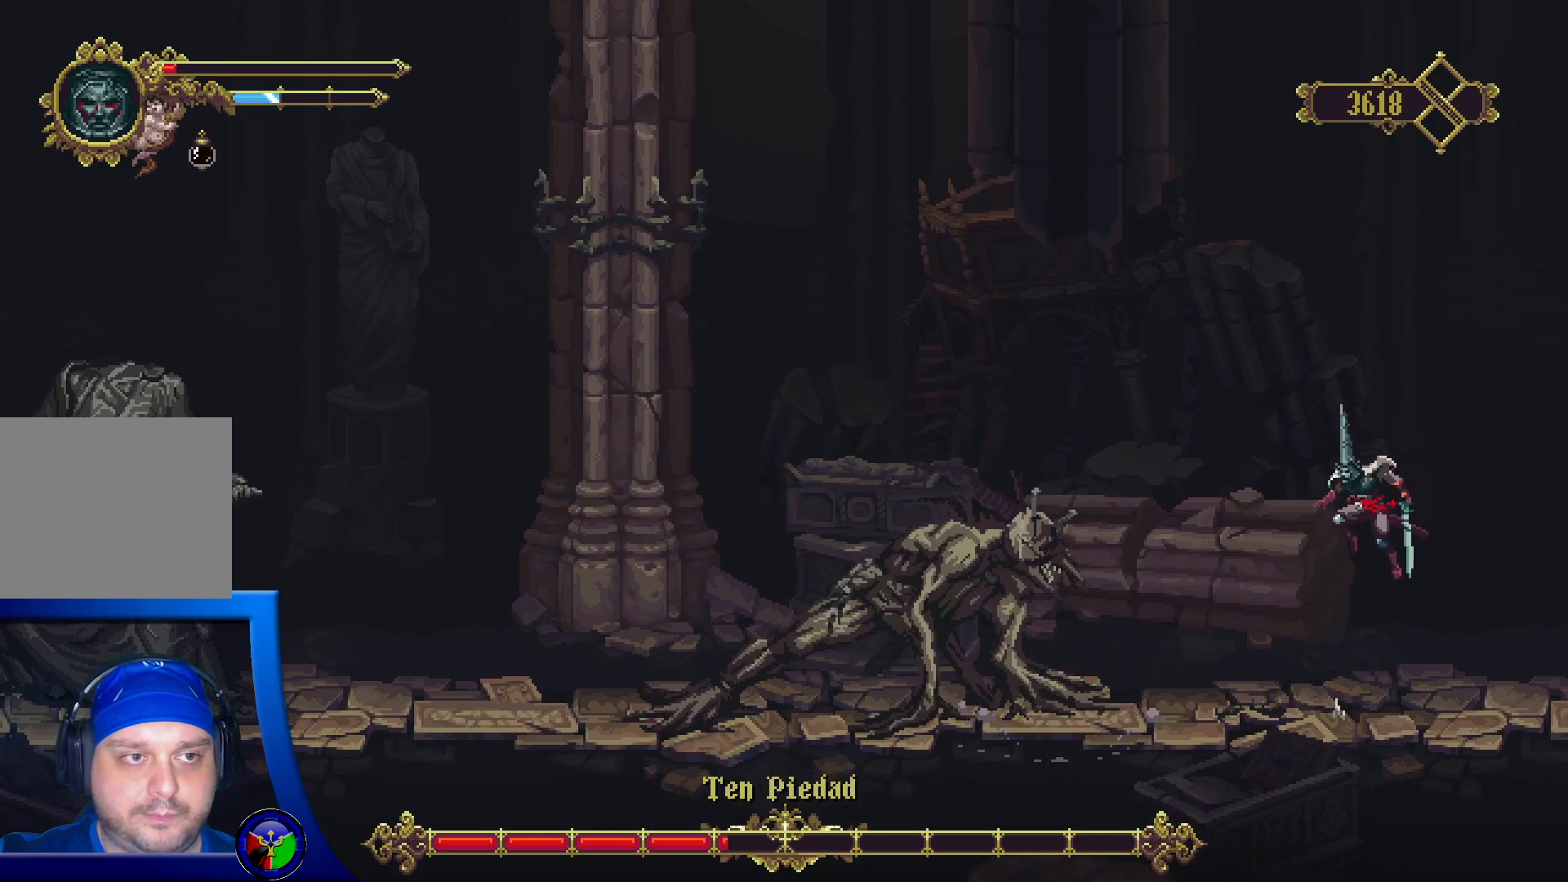
{"buttons": ["A"], "left_stick": "left", "right_stick": "center", "events": []}
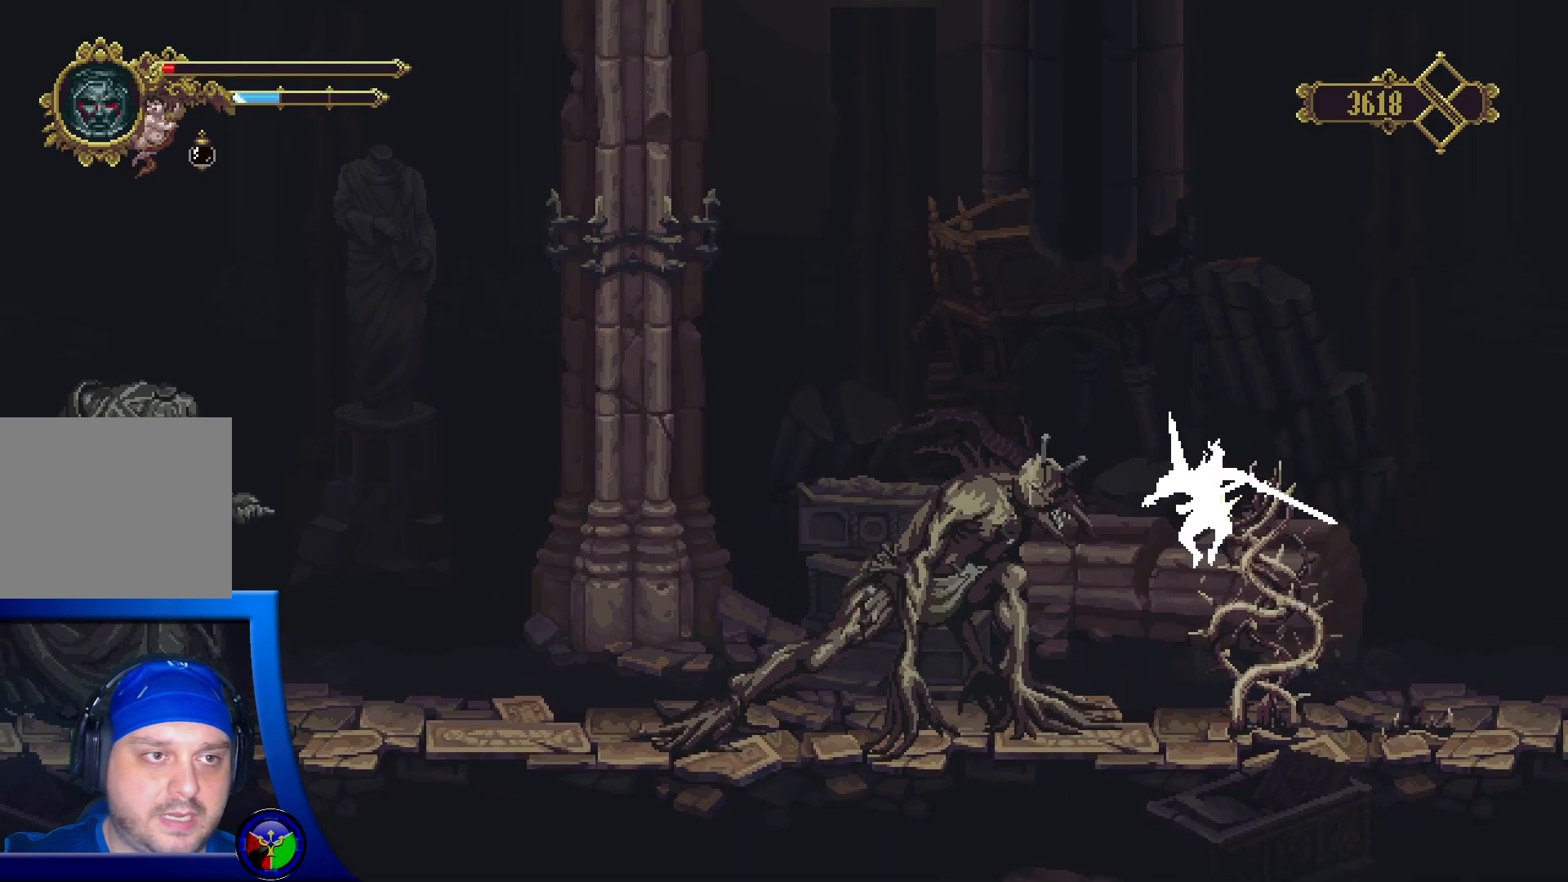
{"buttons": [], "left_stick": "left", "right_stick": "center", "events": [[33, "A", "up"]]}
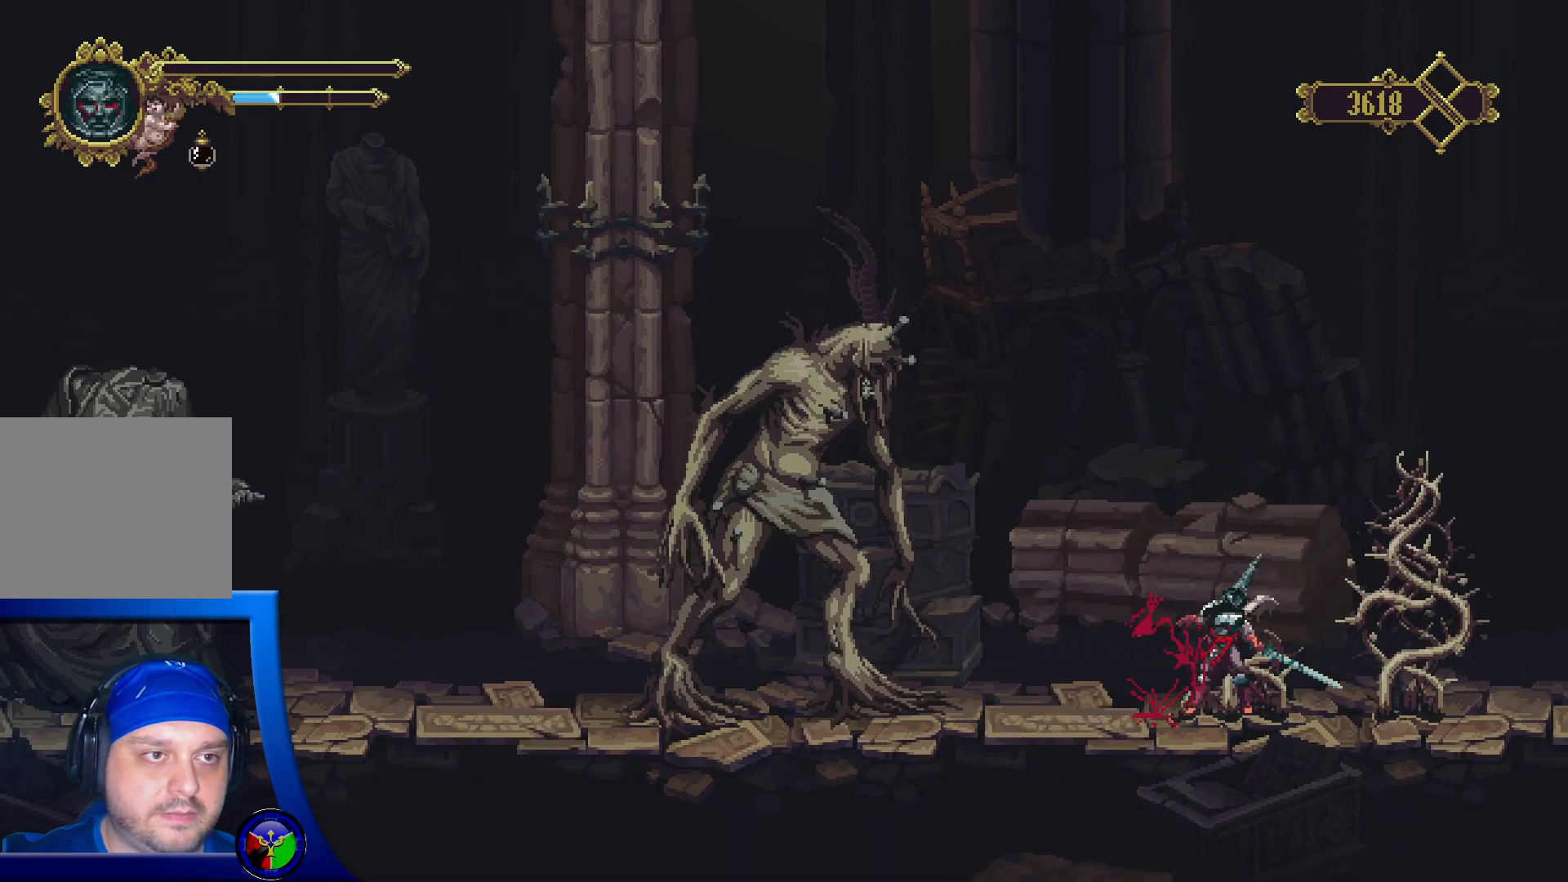
{"buttons": [], "left_stick": "center", "right_stick": "center", "events": [[150, "X", "down"], [317, "X", "up"], [467, "left_stick", "center"]]}
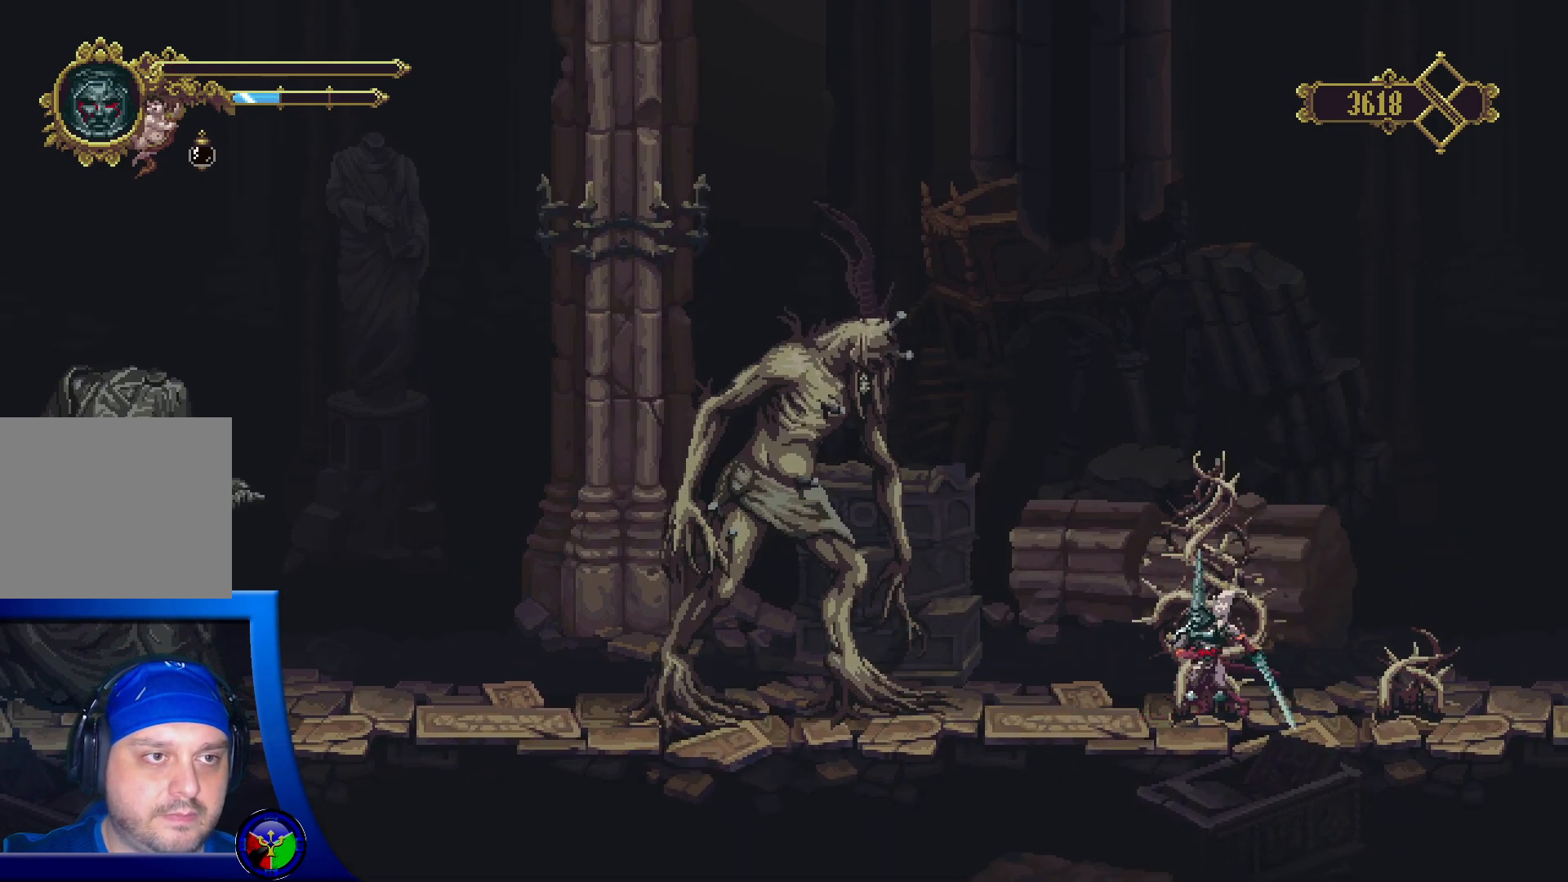
{"buttons": [], "left_stick": "center", "right_stick": "center", "events": []}
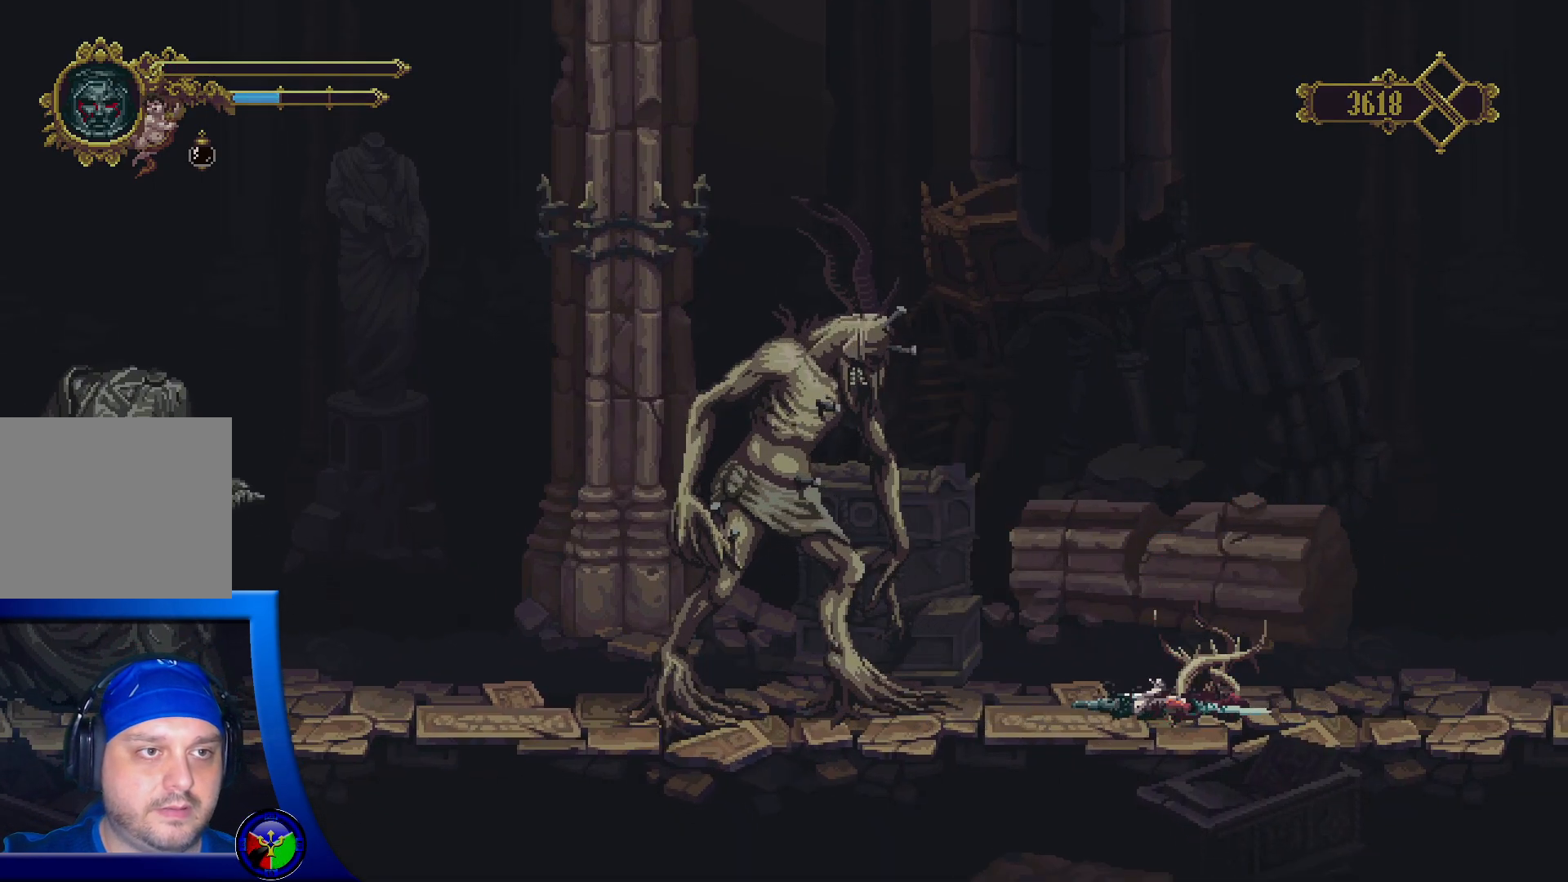
{"buttons": [], "left_stick": "center", "right_stick": "center", "events": []}
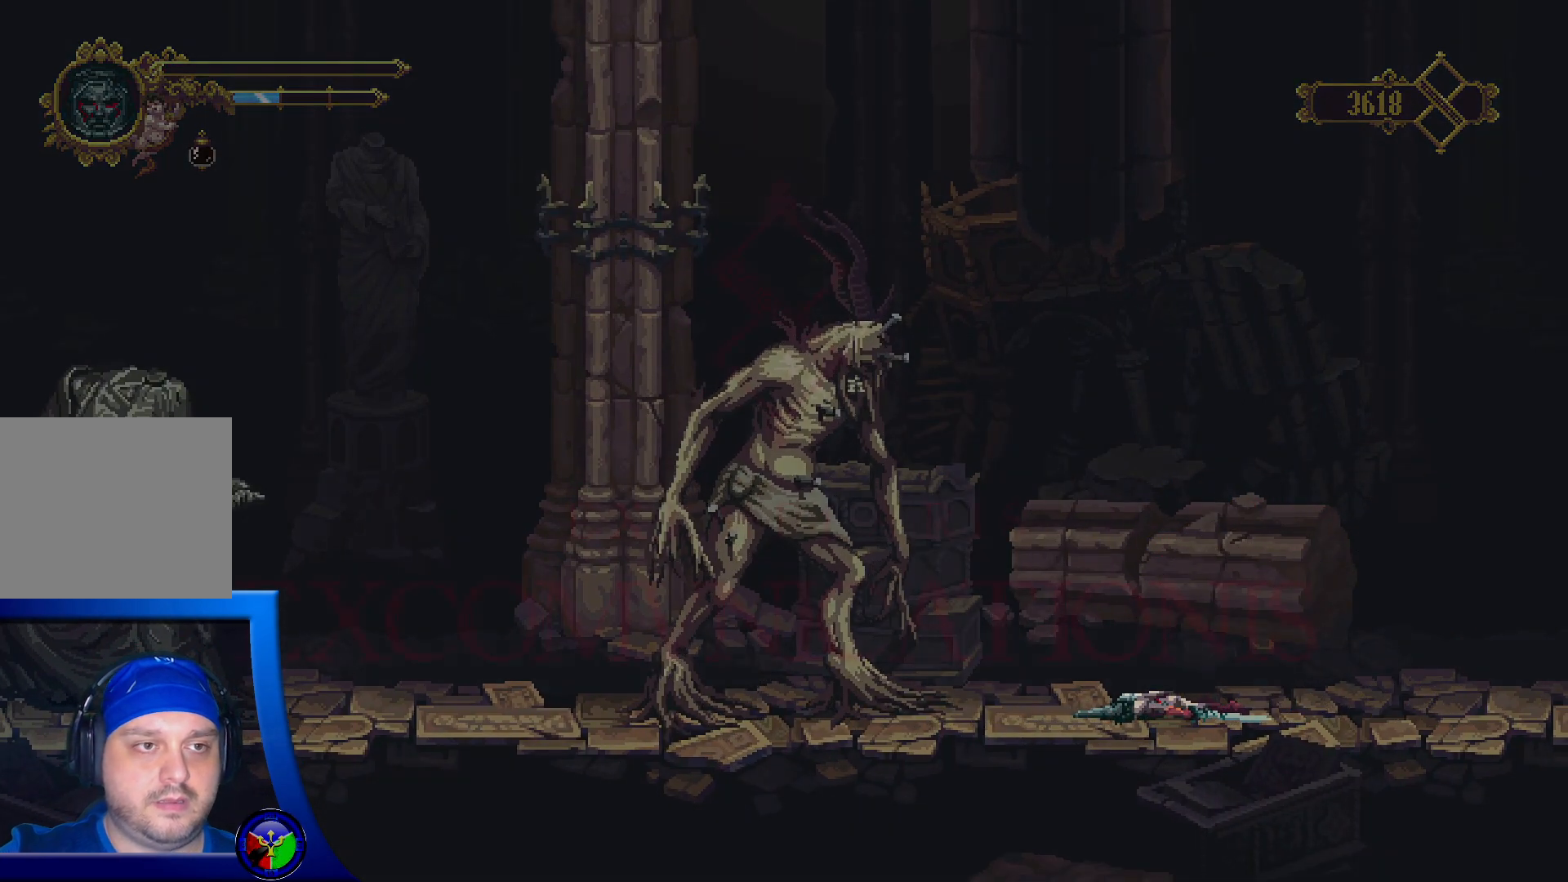
{"buttons": [], "left_stick": "center", "right_stick": "center", "events": []}
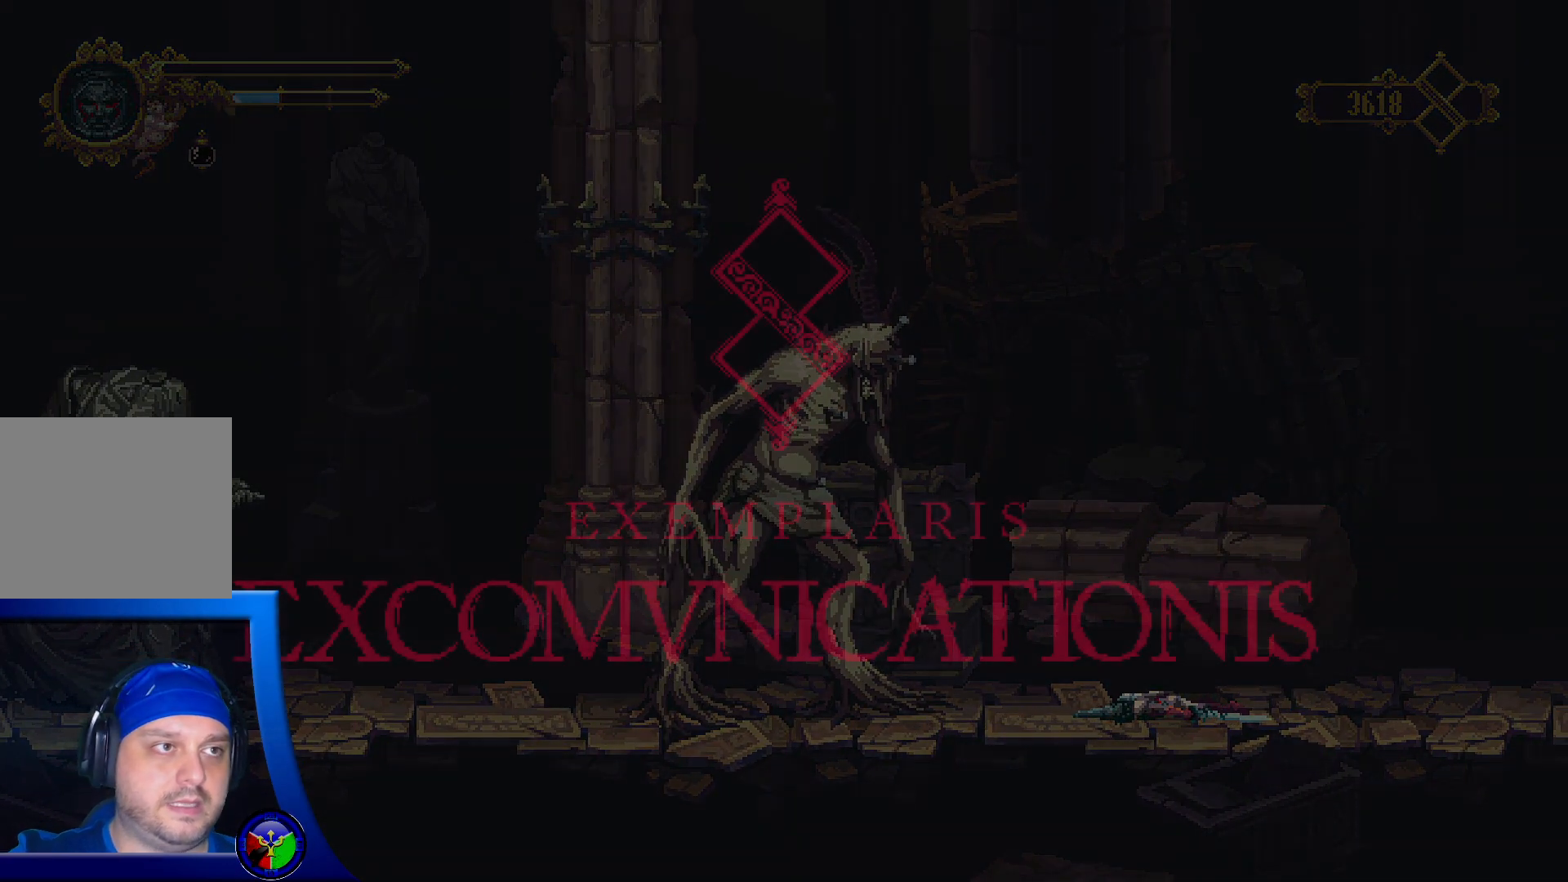
{"buttons": [], "left_stick": "center", "right_stick": "center", "events": []}
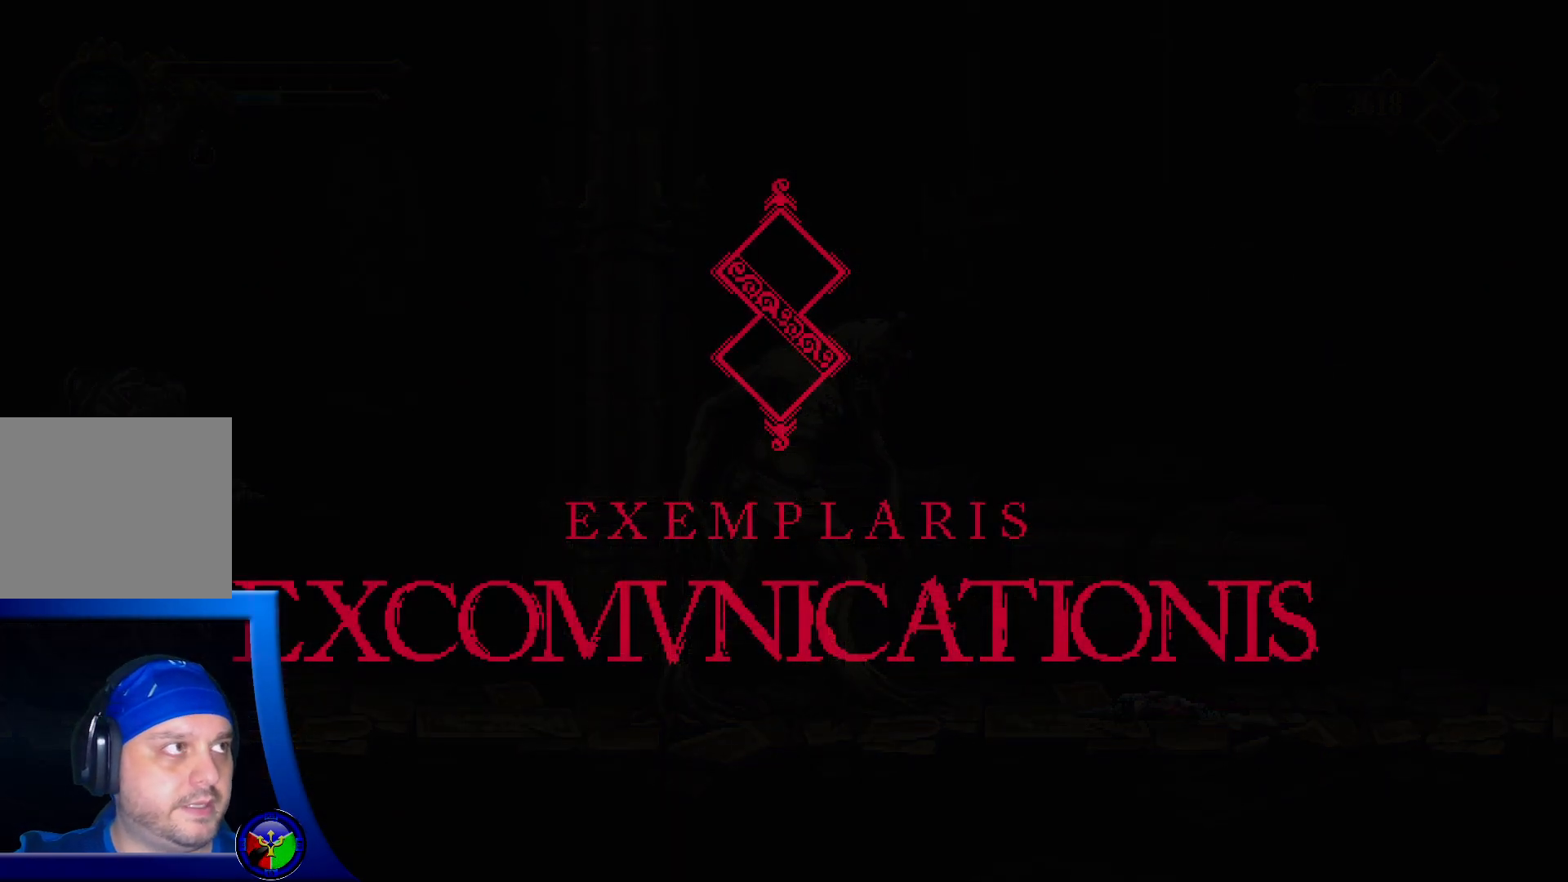
{"buttons": [], "left_stick": "center", "right_stick": "center", "events": []}
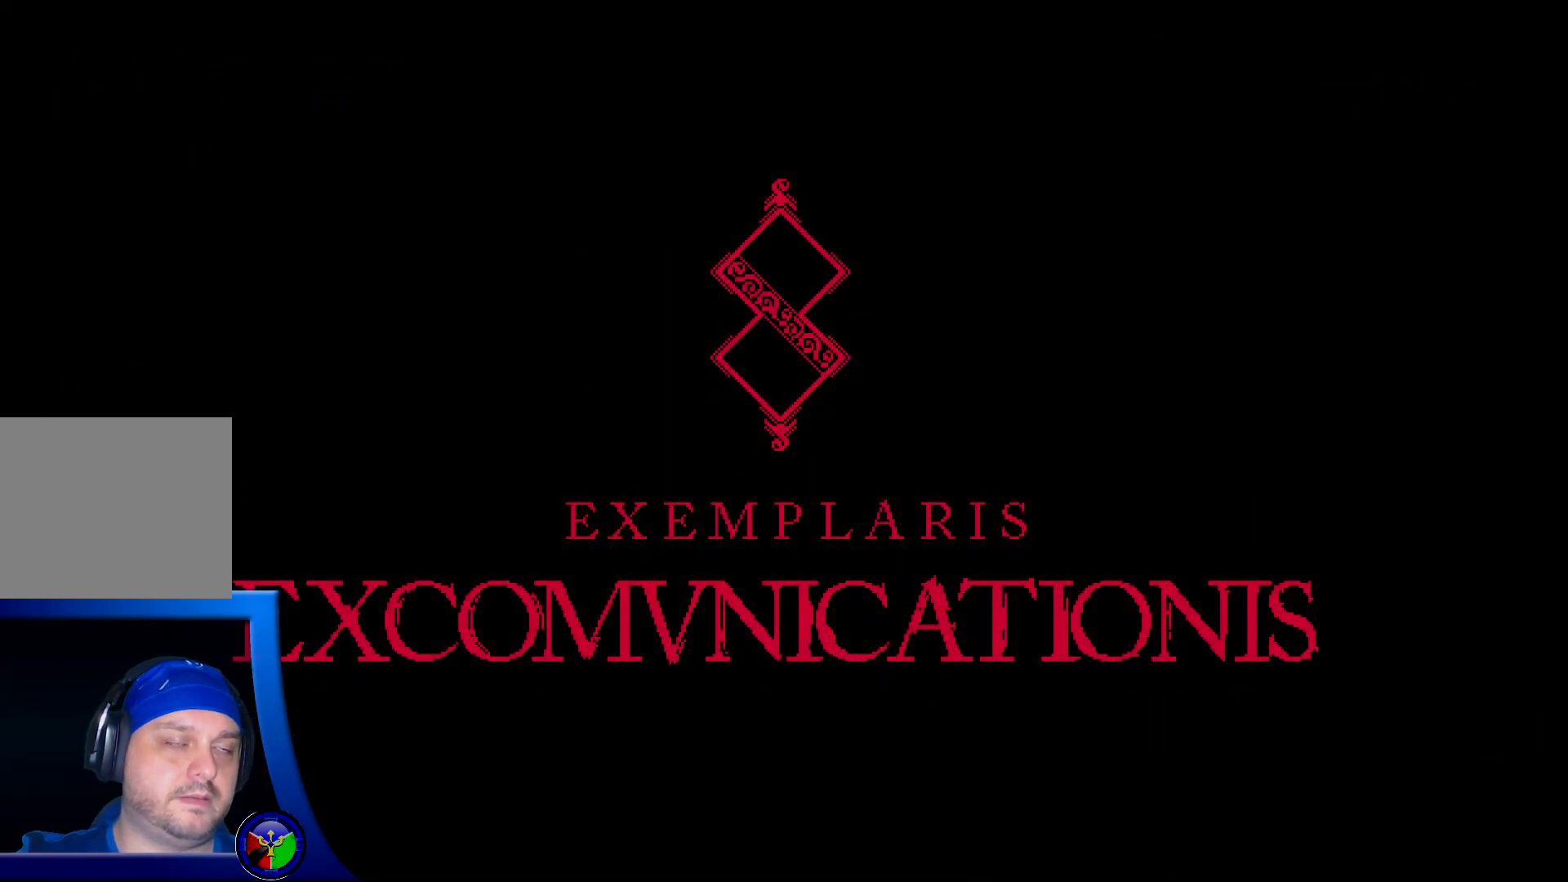
{"buttons": [], "left_stick": "center", "right_stick": "center", "events": []}
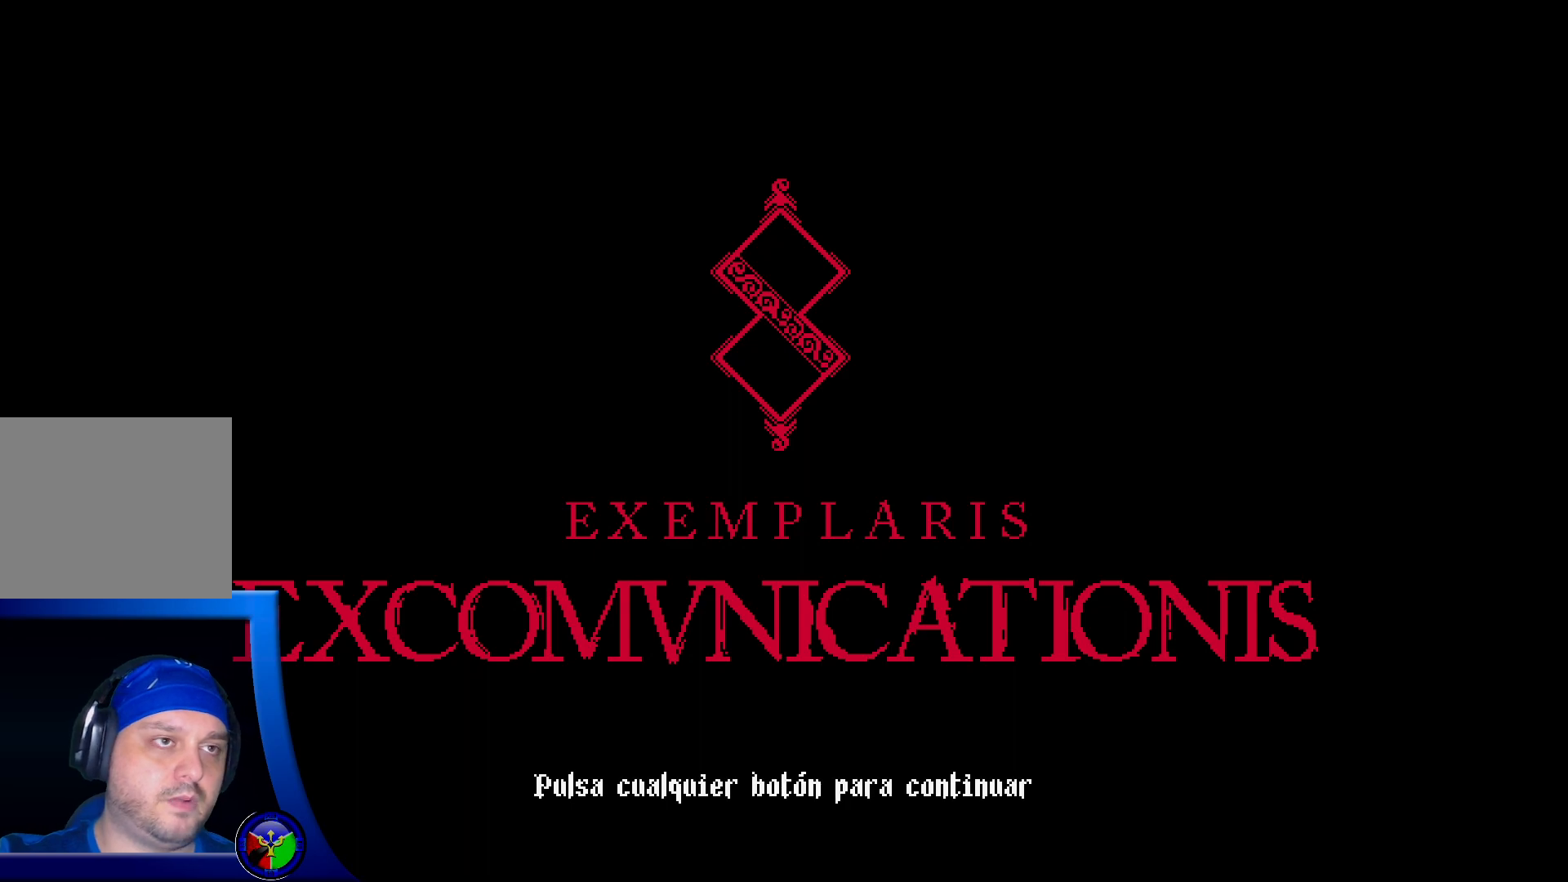
{"buttons": [], "left_stick": "center", "right_stick": "center", "events": []}
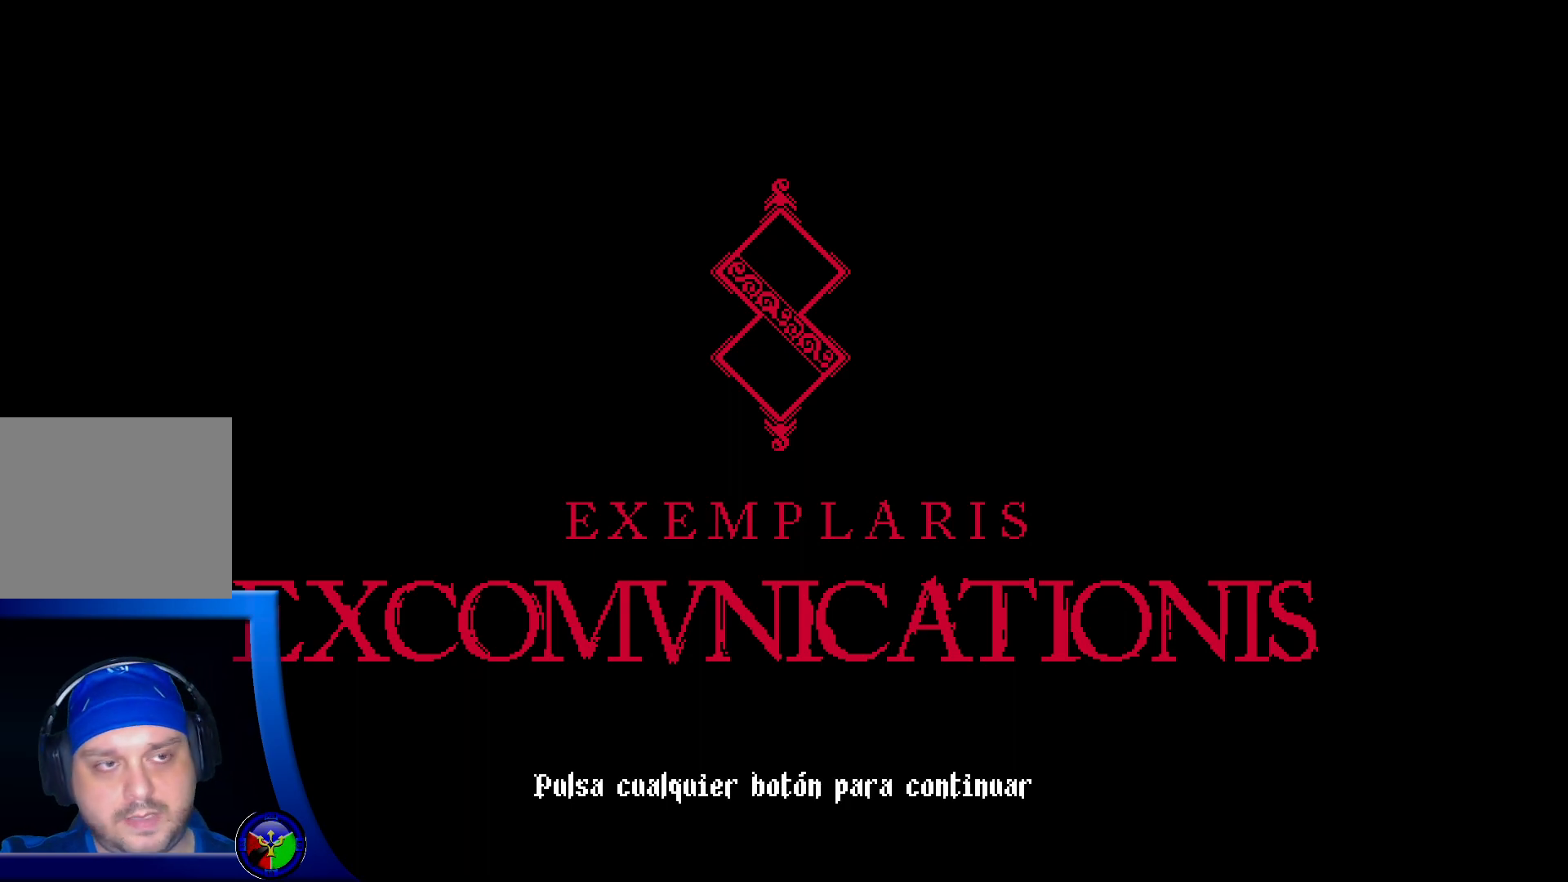
{"buttons": [], "left_stick": "center", "right_stick": "center", "events": []}
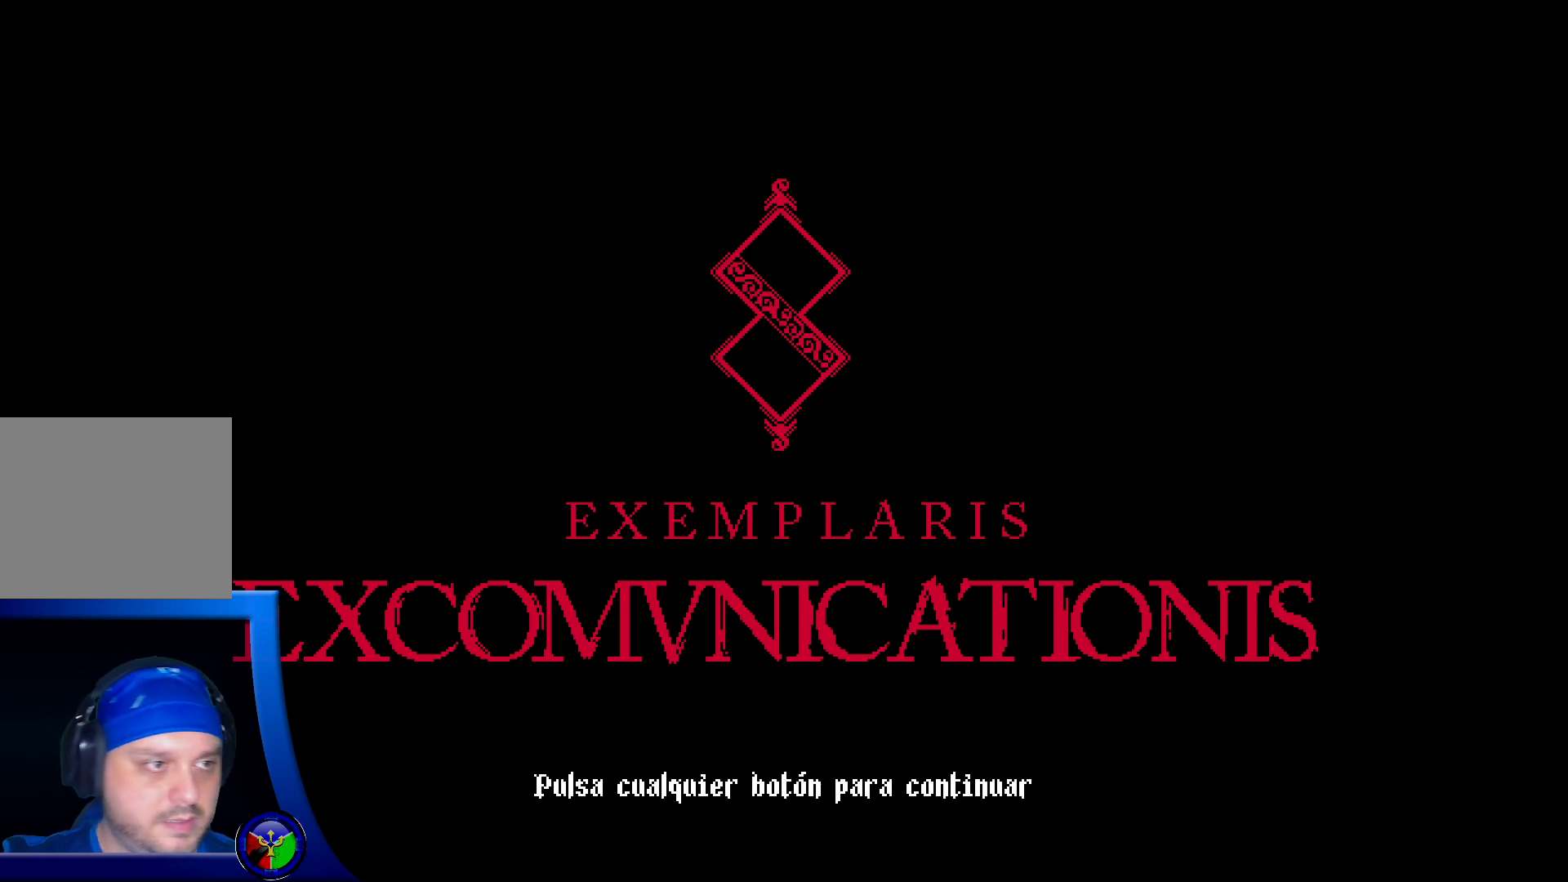
{"buttons": [], "left_stick": "center", "right_stick": "center", "events": [[233, "A", "down"], [350, "A", "up"]]}